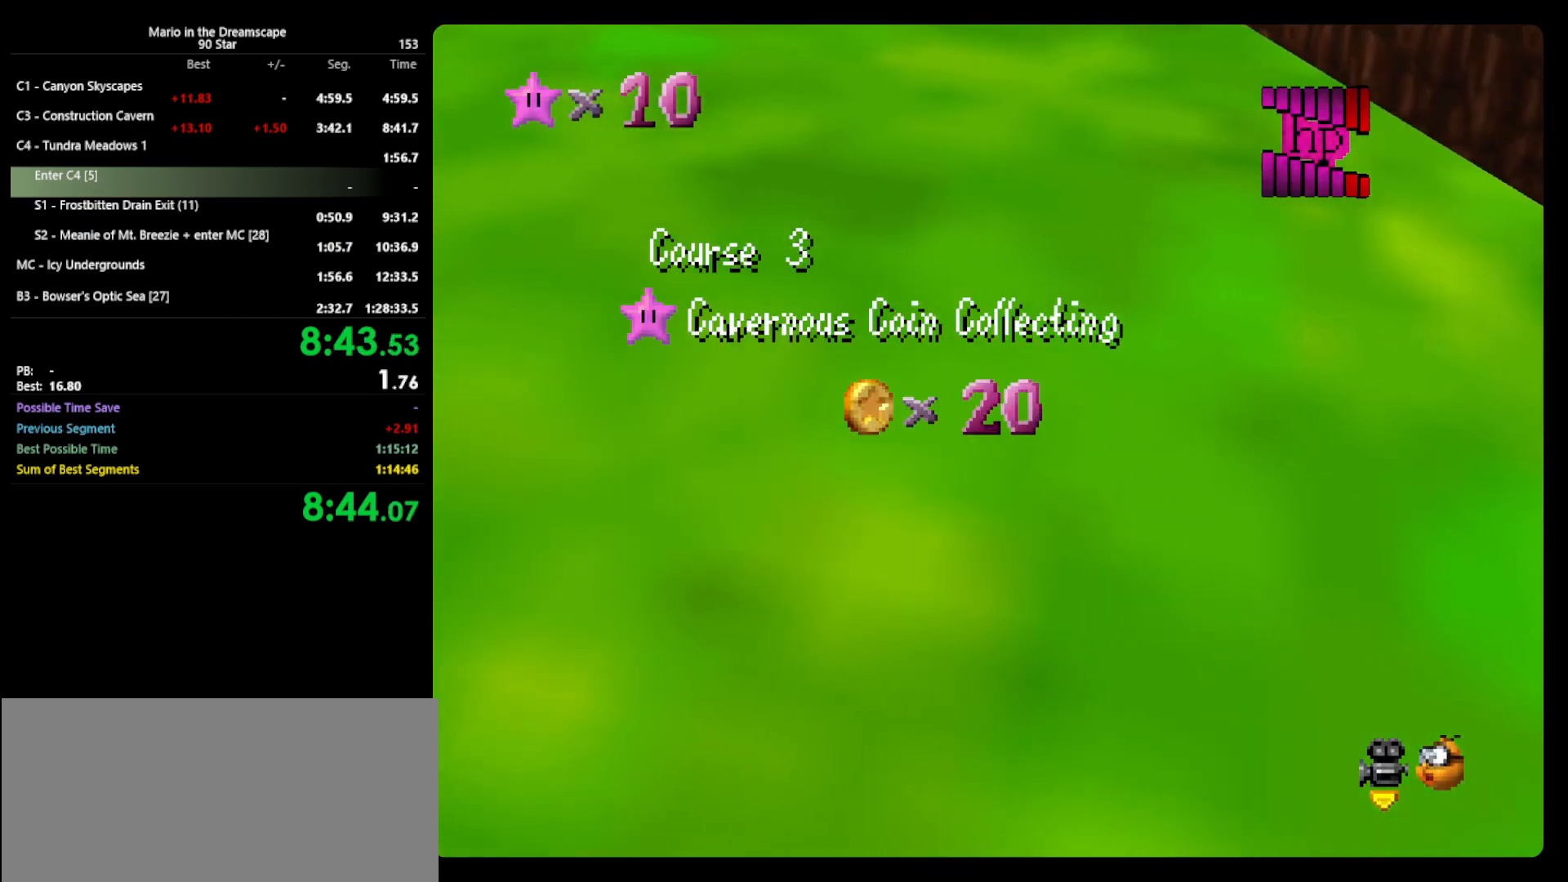
Gameplay with a controller (Nintendo layout); each line is a JSON object with the inputs held at the frame after it. "events" lists button and stick changes between this image and that frame as [ms after this image, input, new state], when the widget could be followed in between. Not read: L3 R3.
{"buttons": ["C_RIGHT"], "left_stick": "center", "events": [[433, "C_RIGHT", "down"]]}
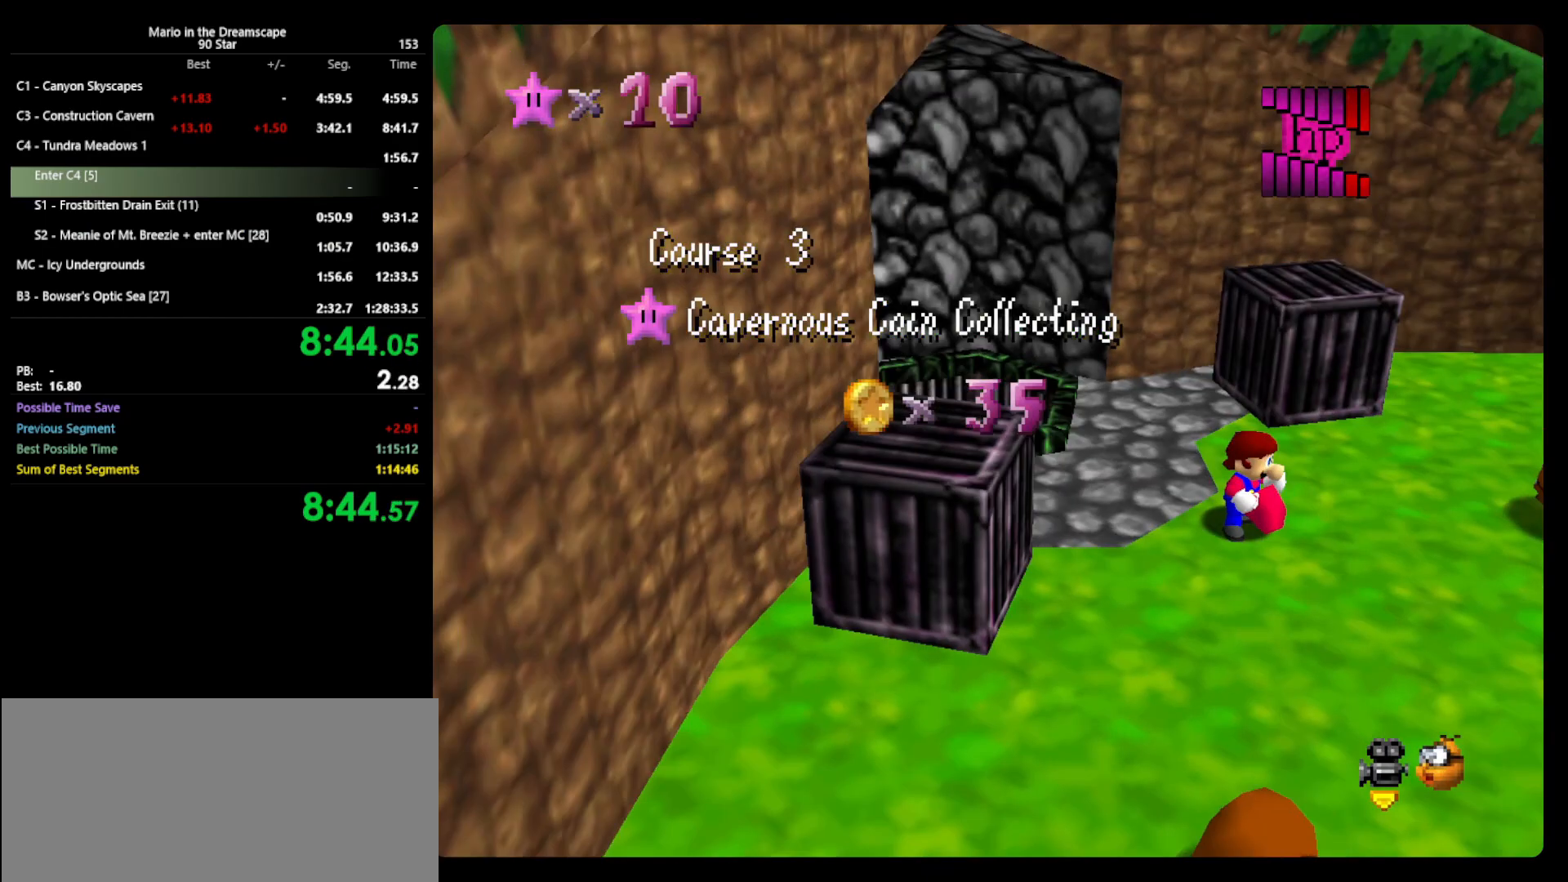
{"buttons": [], "left_stick": "center", "events": [[300, "C_RIGHT", "up"]]}
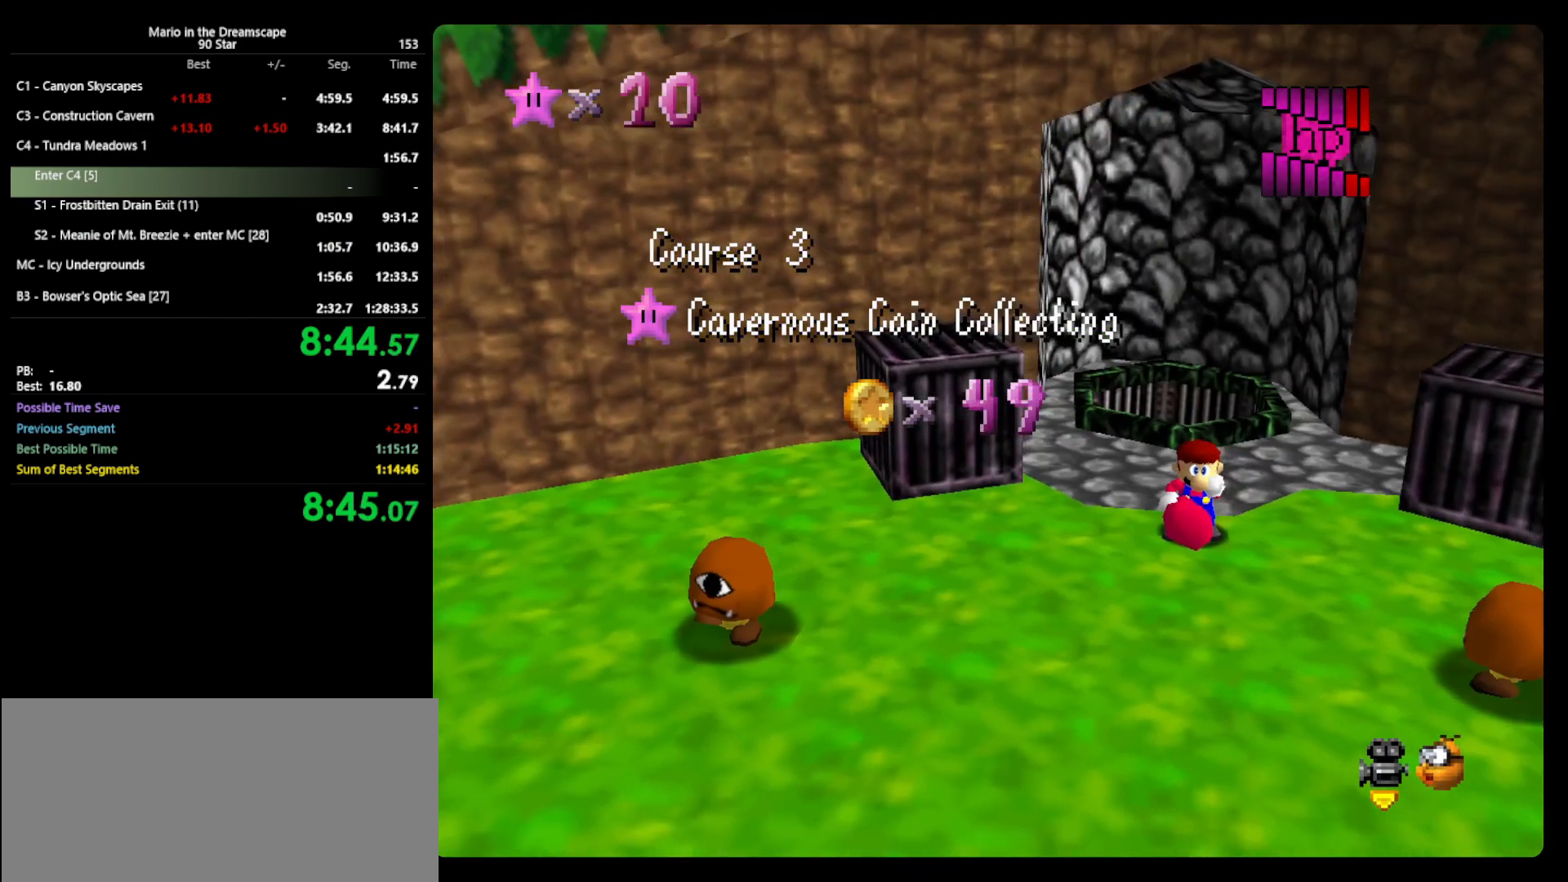
{"buttons": [], "left_stick": "center", "events": []}
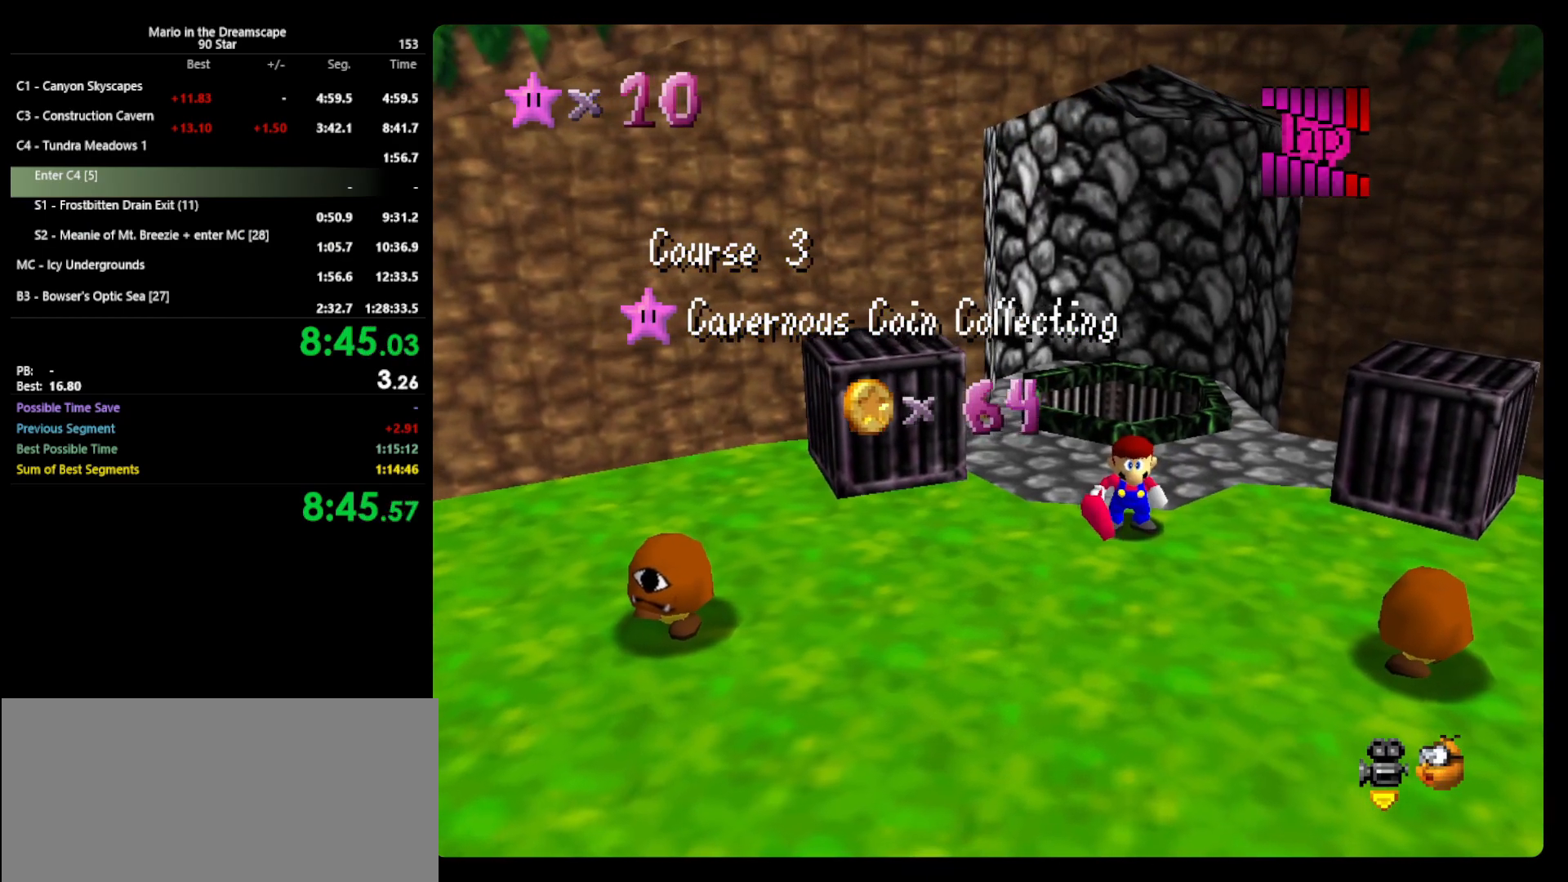
{"buttons": [], "left_stick": "center", "events": []}
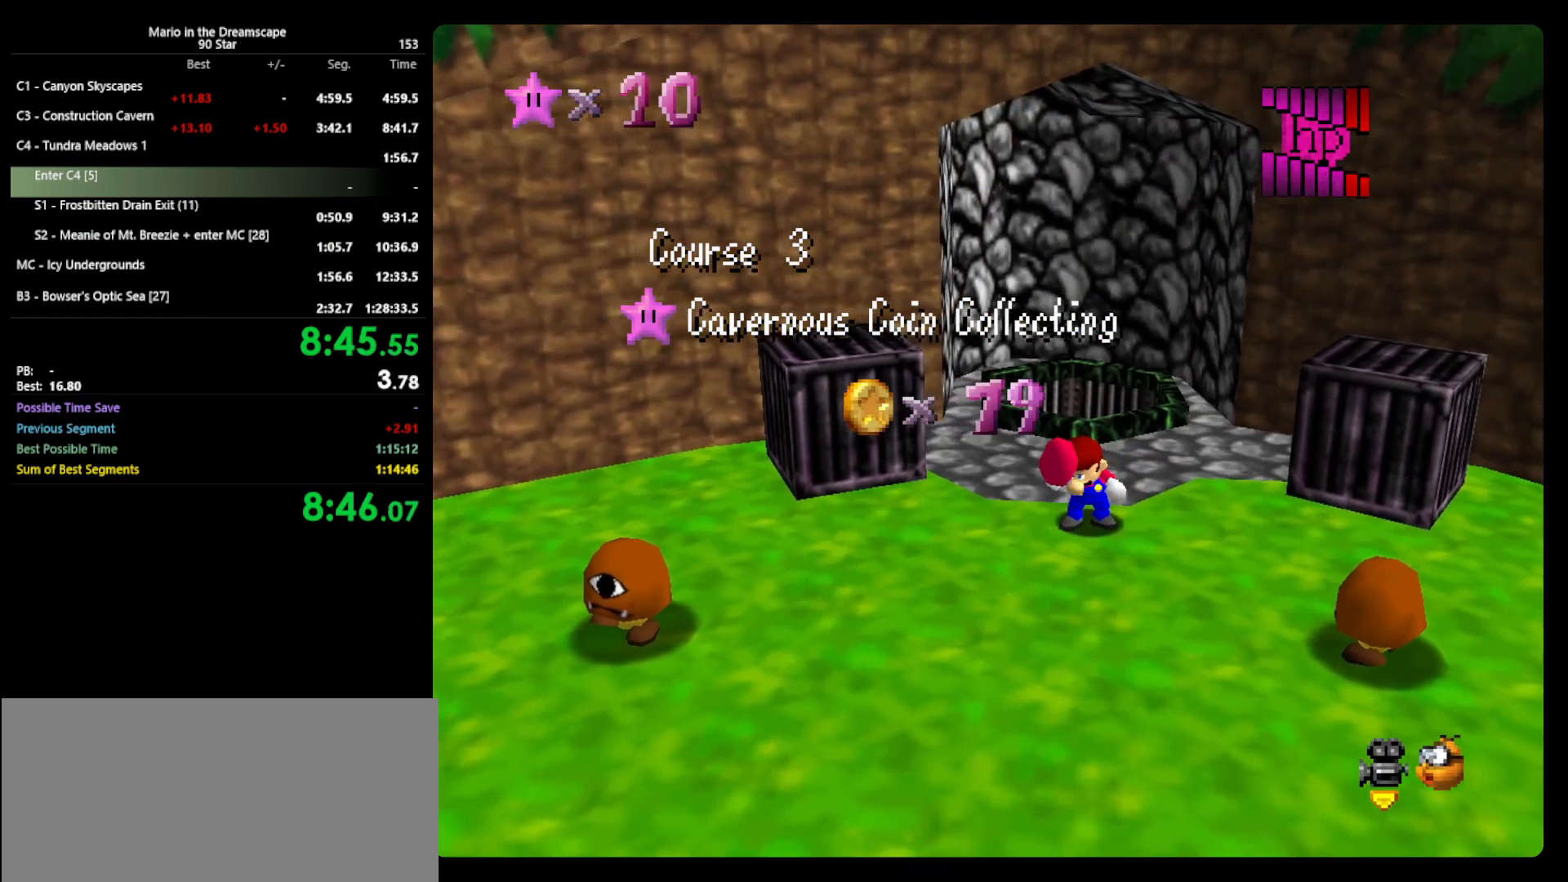
{"buttons": [], "left_stick": "center", "events": []}
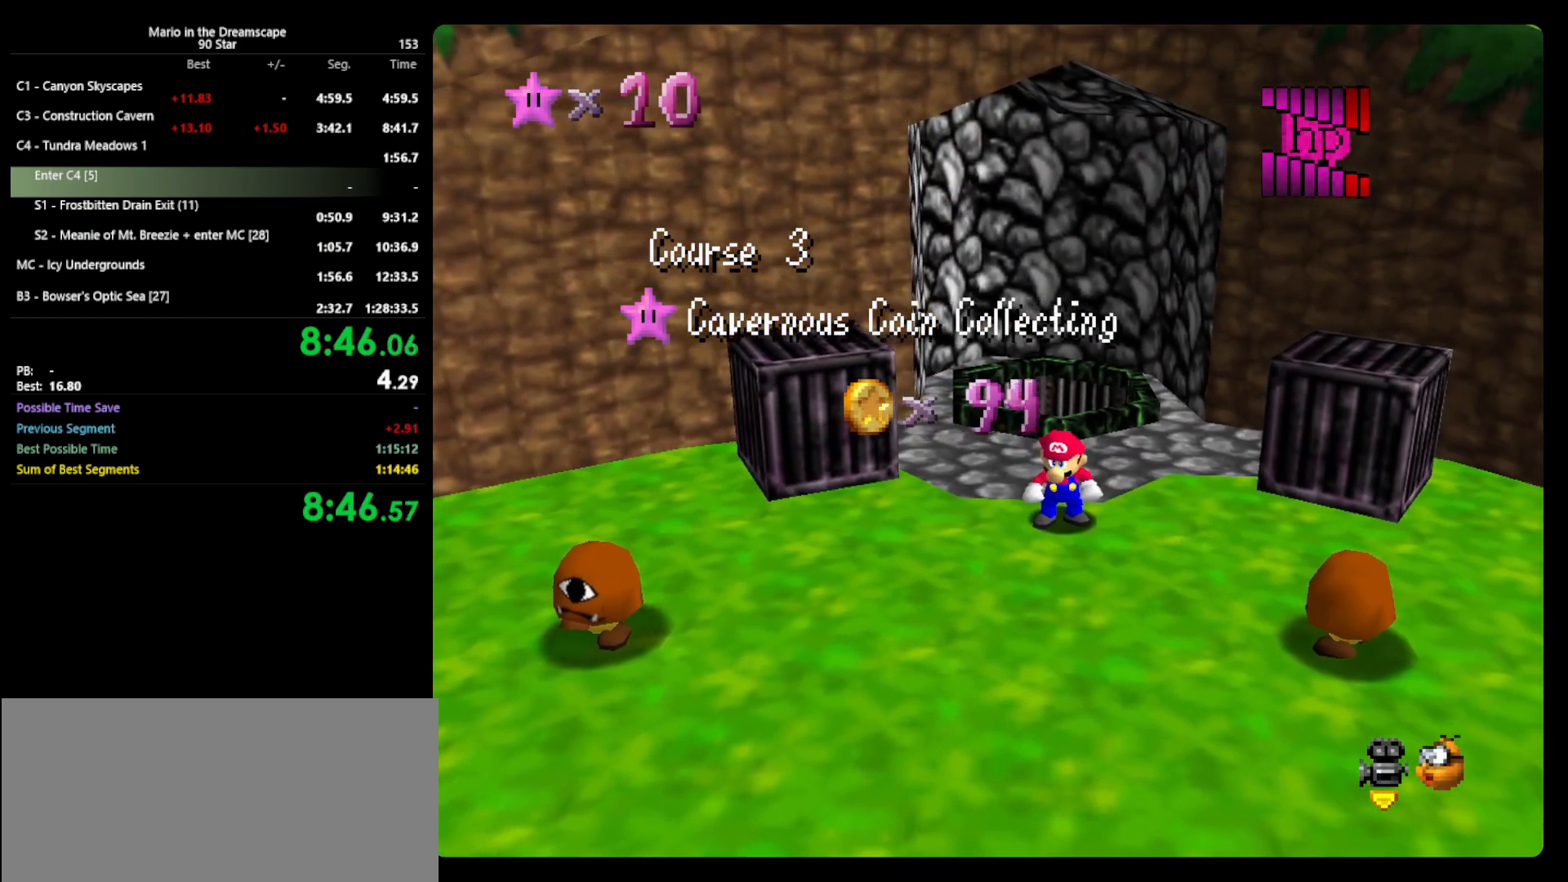
{"buttons": [], "left_stick": "center", "events": []}
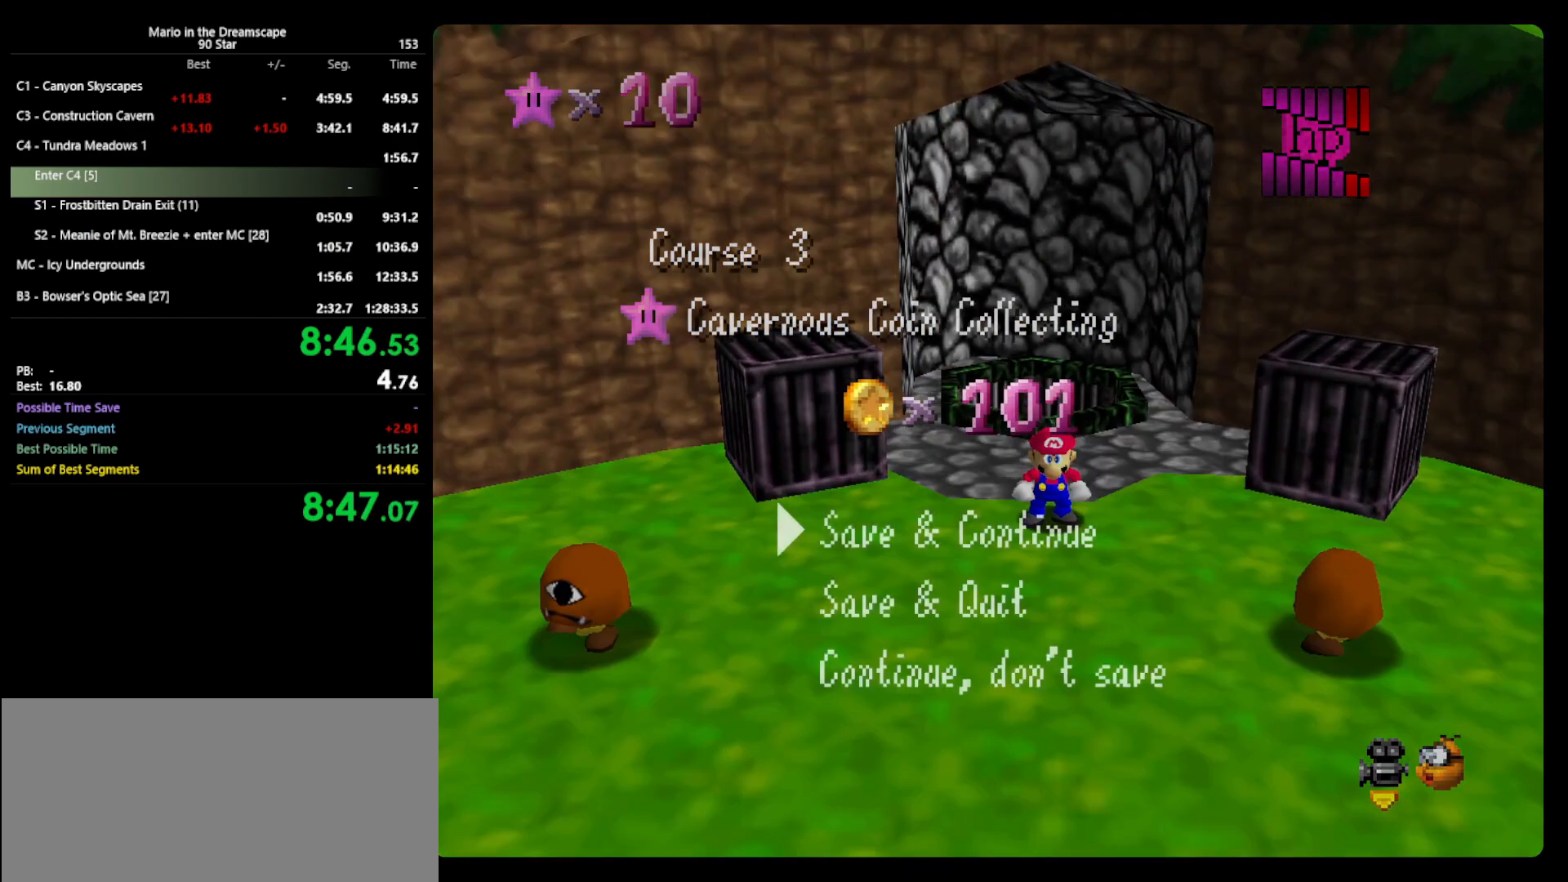
{"buttons": ["A"], "left_stick": "right", "events": [[133, "A", "down"], [167, "A", "up"], [267, "left_stick", "right"], [400, "A", "down"]]}
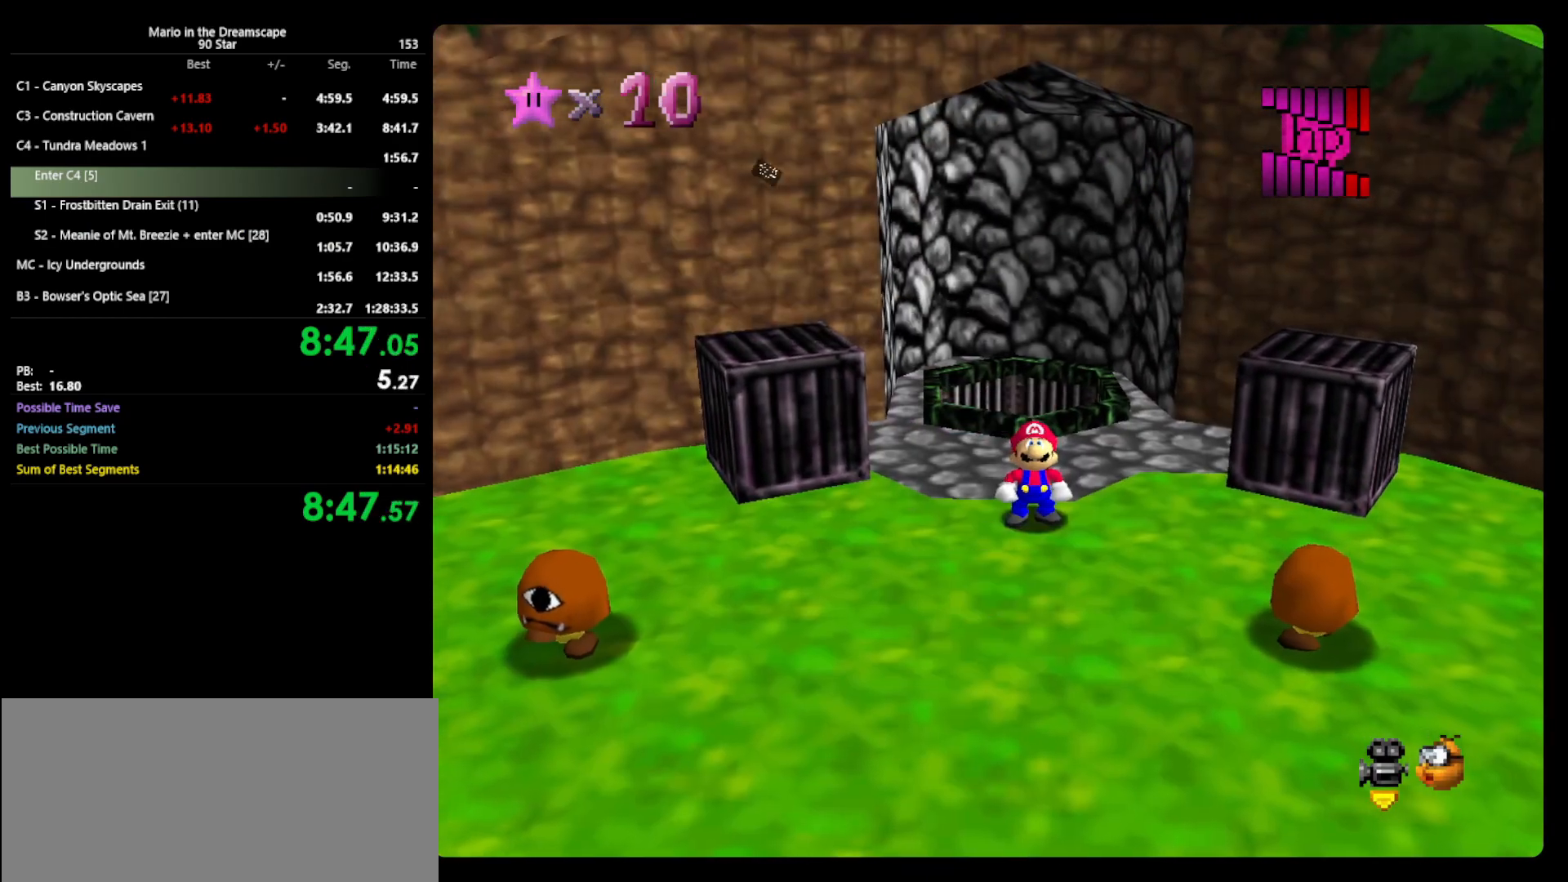
{"buttons": ["A", "B"], "left_stick": "center", "events": [[133, "A", "up"], [167, "left_stick", "center"], [400, "A", "down"], [400, "B", "down"]]}
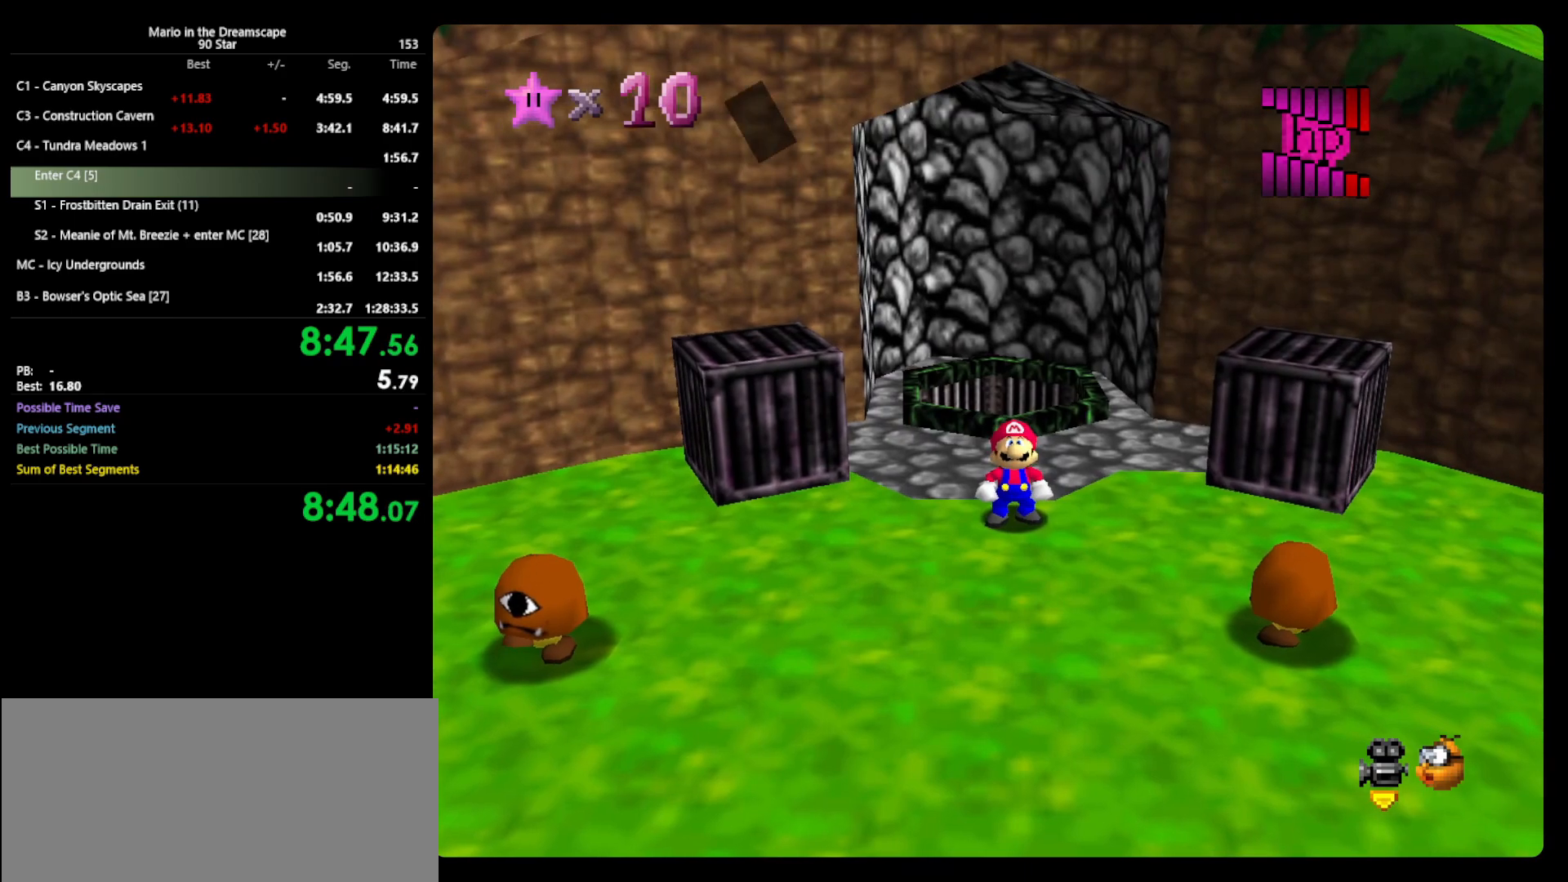
{"buttons": [], "left_stick": "right", "events": [[33, "A", "up"], [33, "B", "up"], [67, "left_stick", "right"]]}
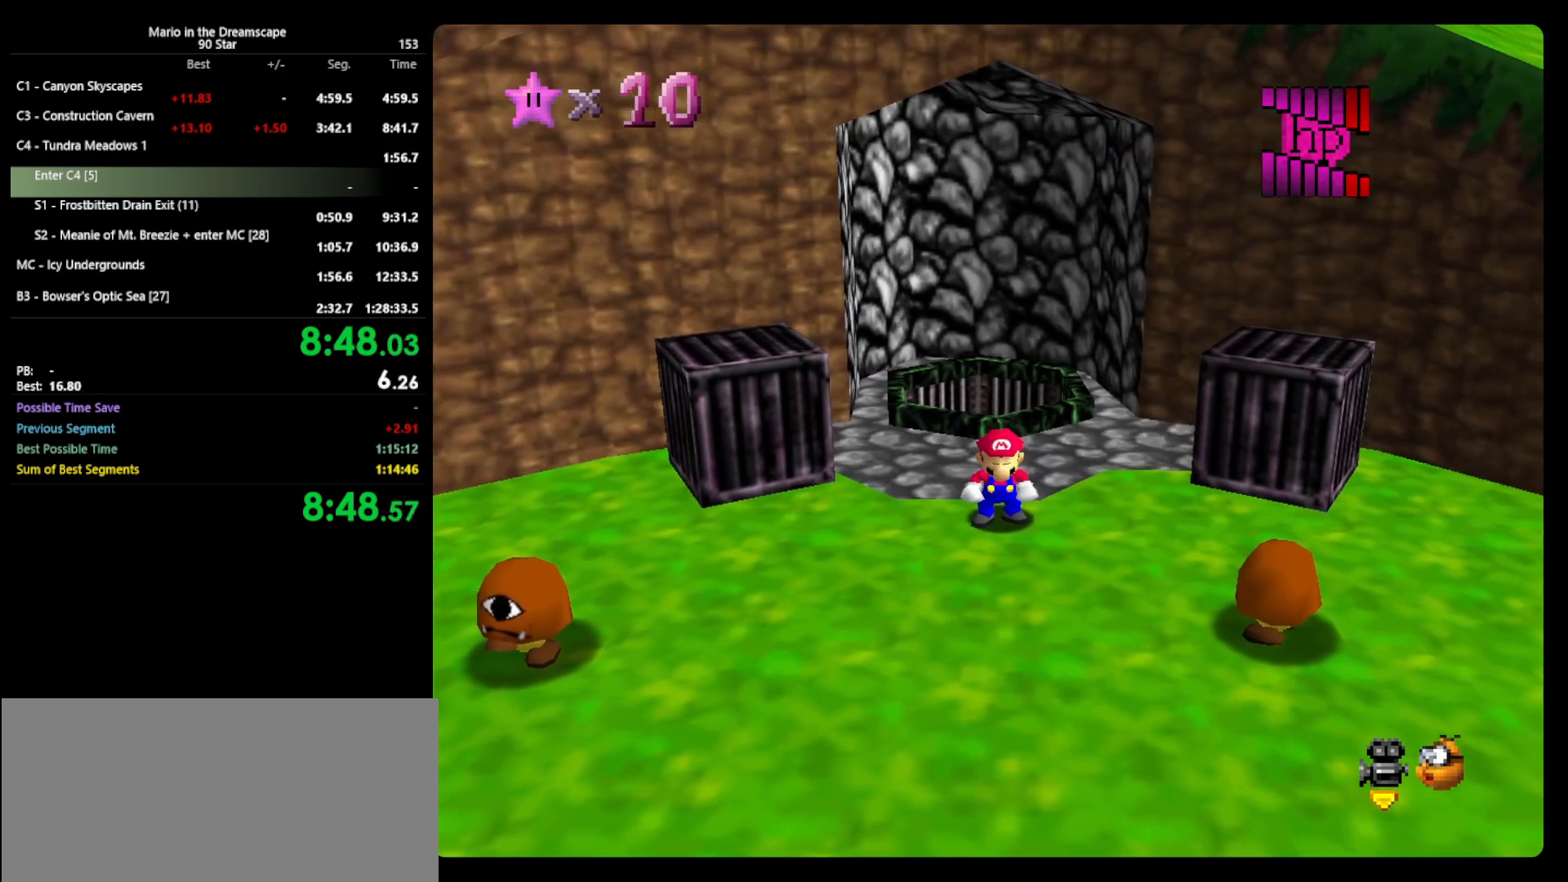
{"buttons": ["A"], "left_stick": "right", "events": [[400, "A", "down"]]}
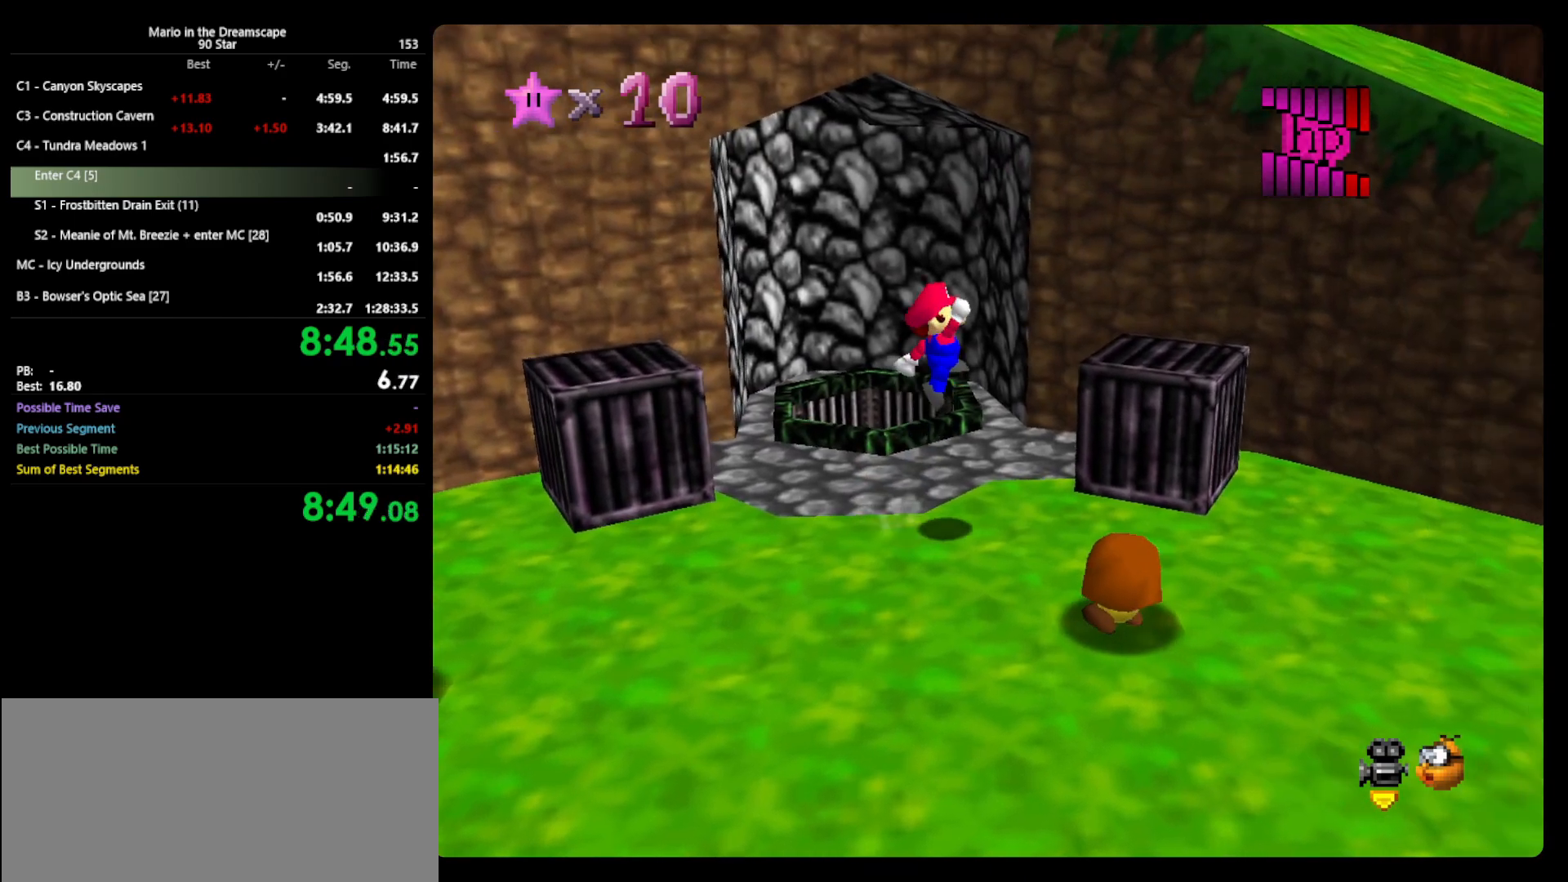
{"buttons": [], "left_stick": "up-right", "events": [[233, "left_stick", "up-right"], [400, "A", "up"]]}
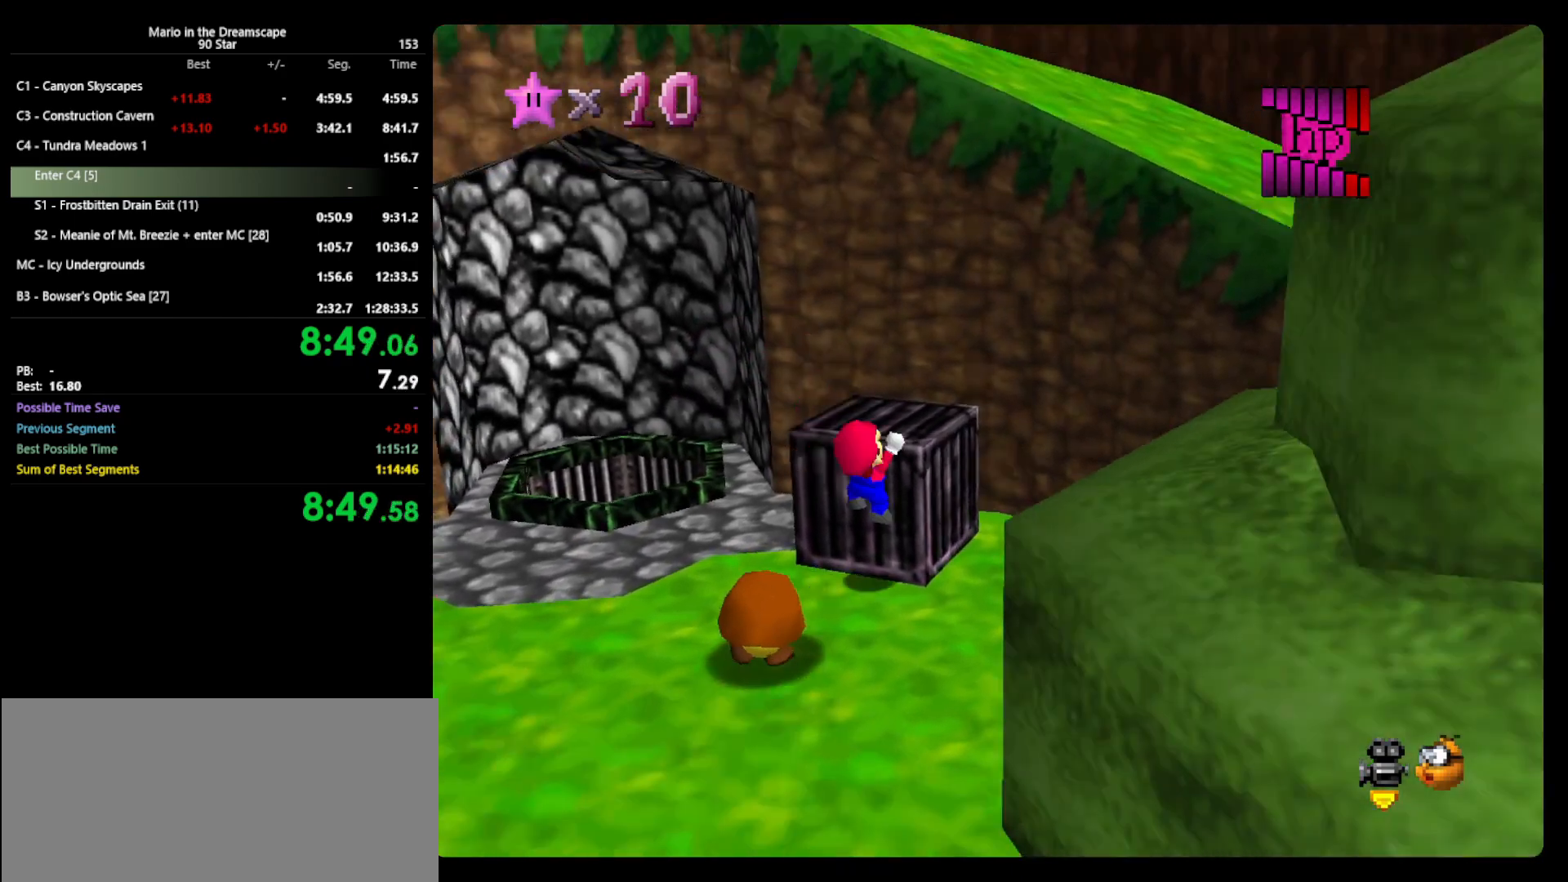
{"buttons": [], "left_stick": "right", "events": [[67, "A", "down"], [200, "A", "up"], [300, "left_stick", "center"], [433, "left_stick", "right"]]}
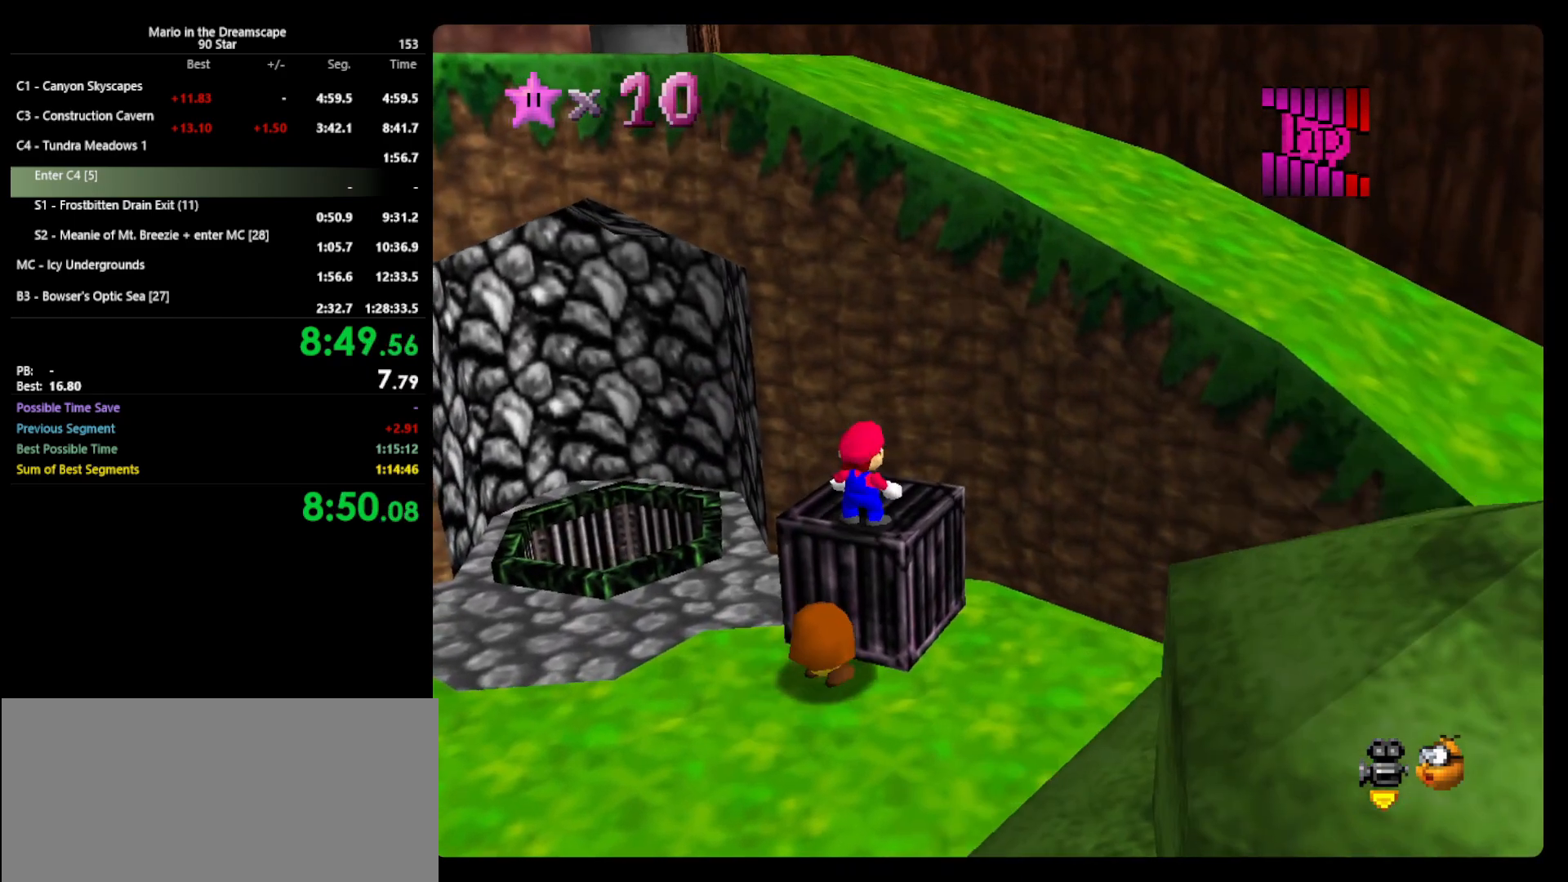
{"buttons": [], "left_stick": "up-right", "events": [[133, "A", "down"], [133, "left_stick", "center"], [167, "B", "down"], [233, "A", "up"], [233, "B", "up"], [367, "left_stick", "up-right"]]}
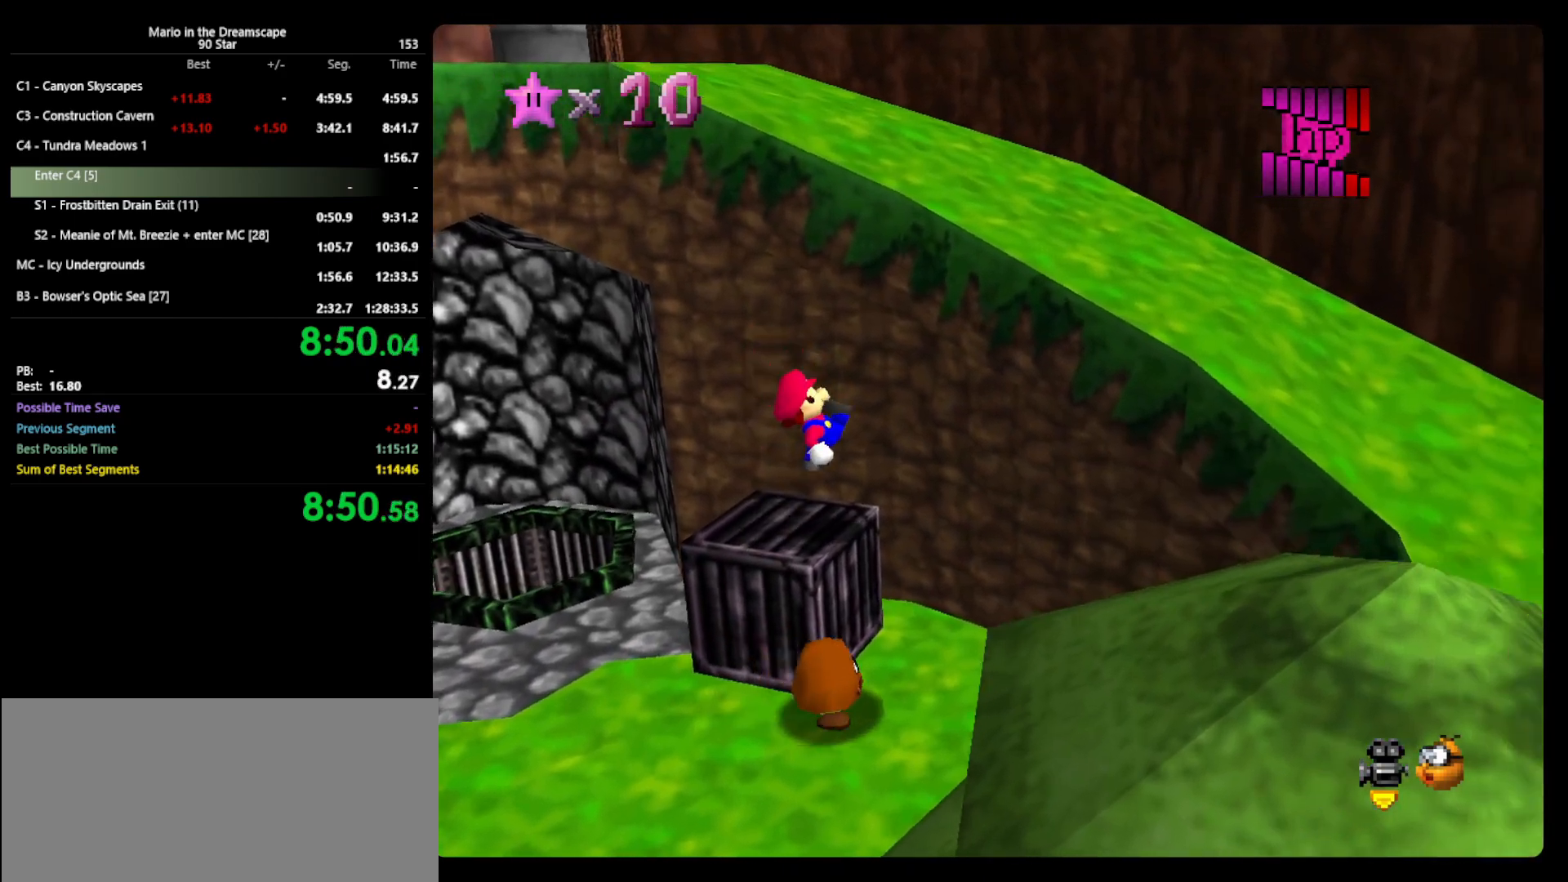
{"buttons": [], "left_stick": "right", "events": [[133, "A", "down"], [267, "left_stick", "right"], [500, "A", "up"]]}
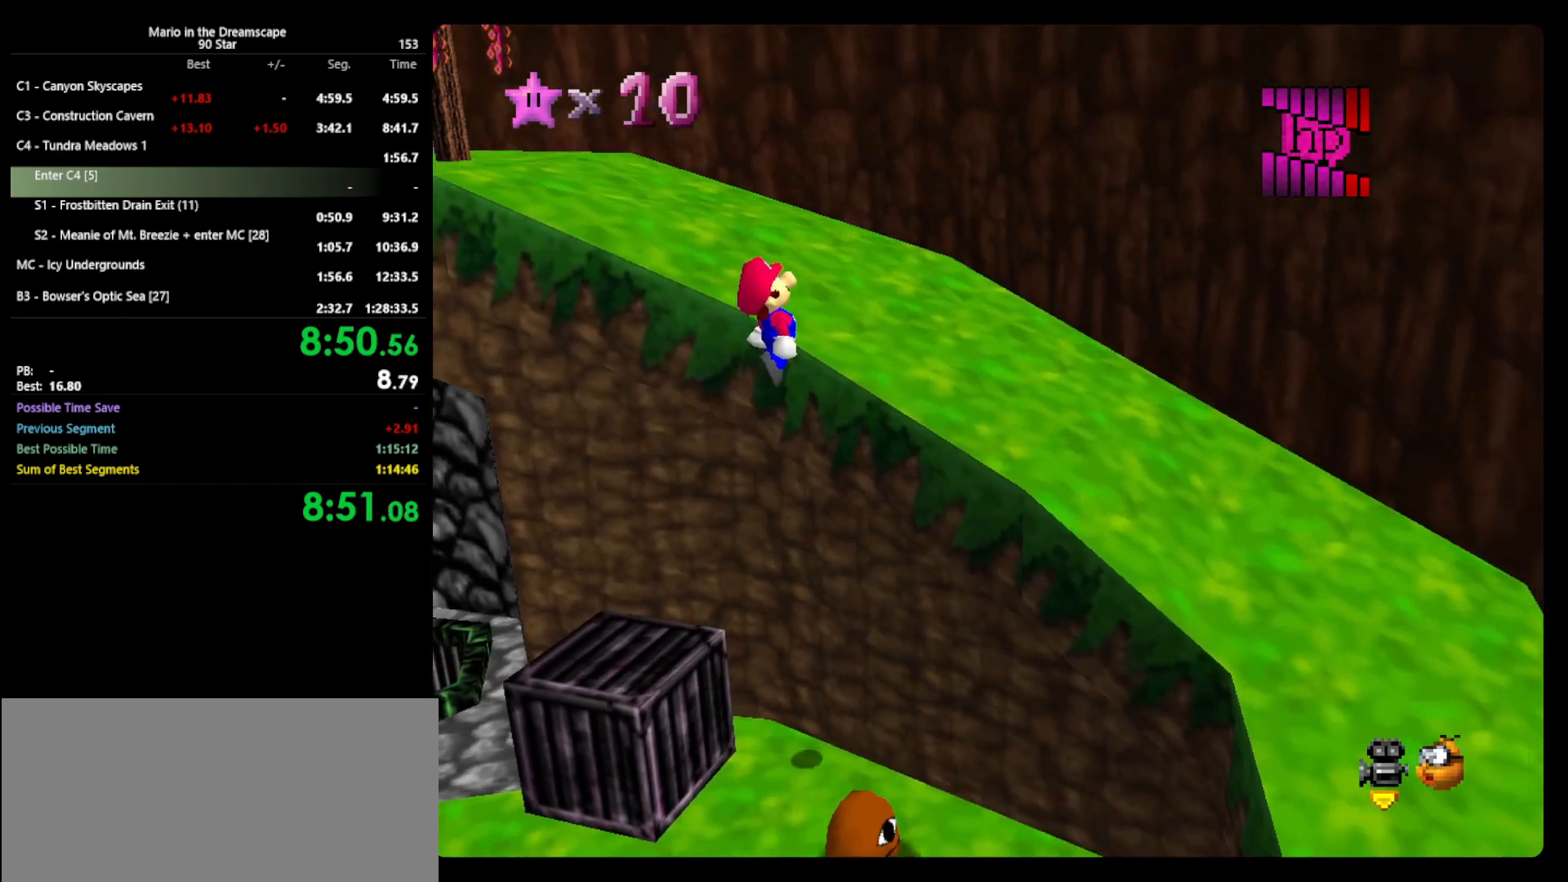
{"buttons": [], "left_stick": "up", "events": [[100, "C_RIGHT", "down"], [100, "left_stick", "up-right"], [167, "C_RIGHT", "up"], [267, "left_stick", "up"], [367, "A", "down"], [500, "A", "up"]]}
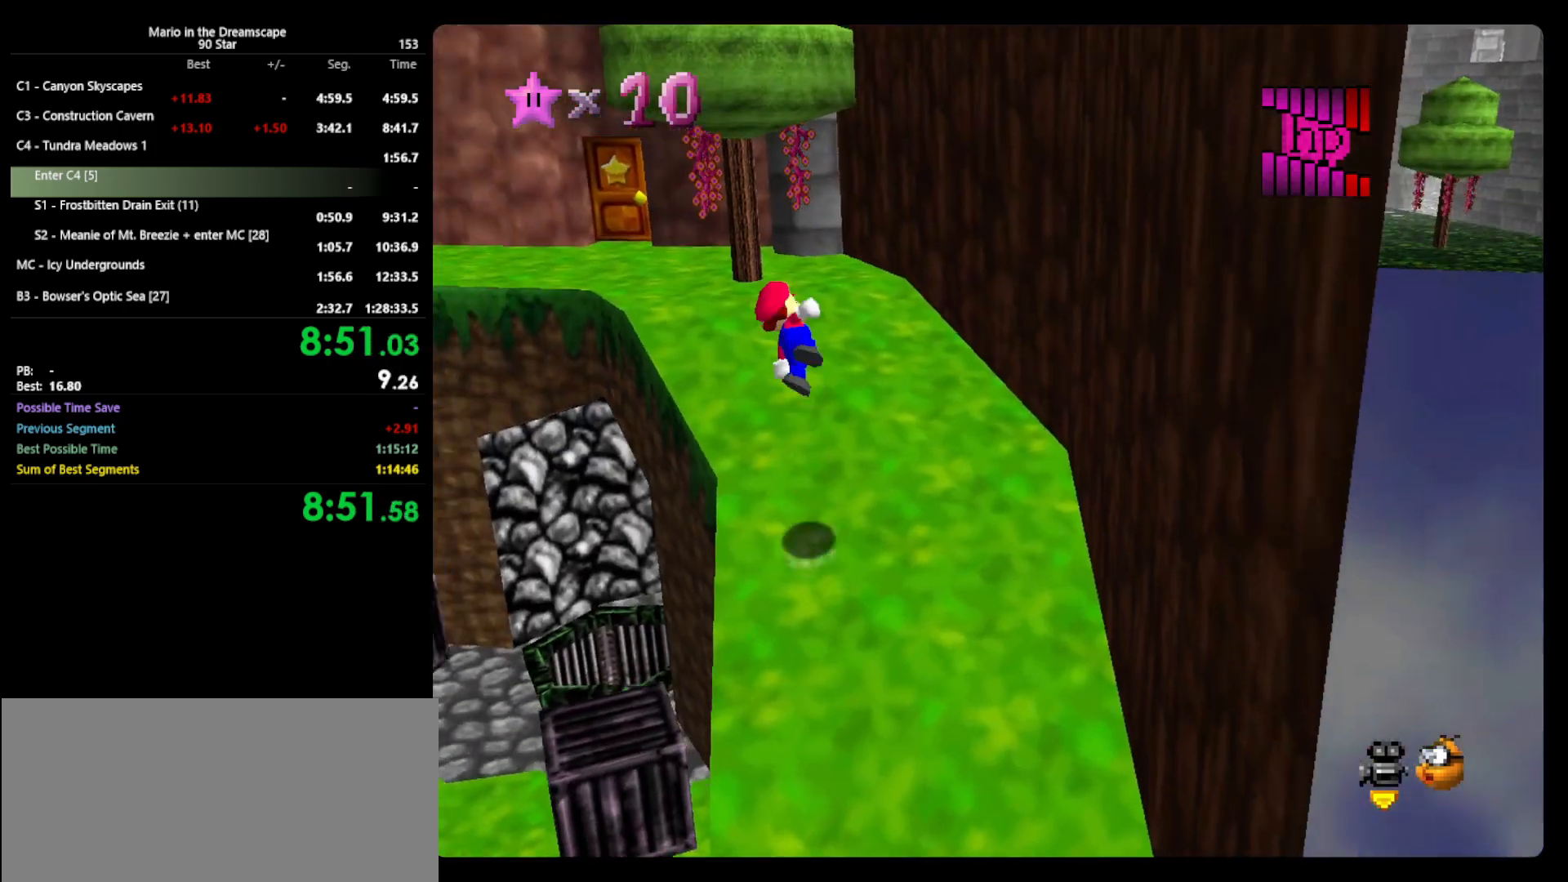
{"buttons": [], "left_stick": "up", "events": []}
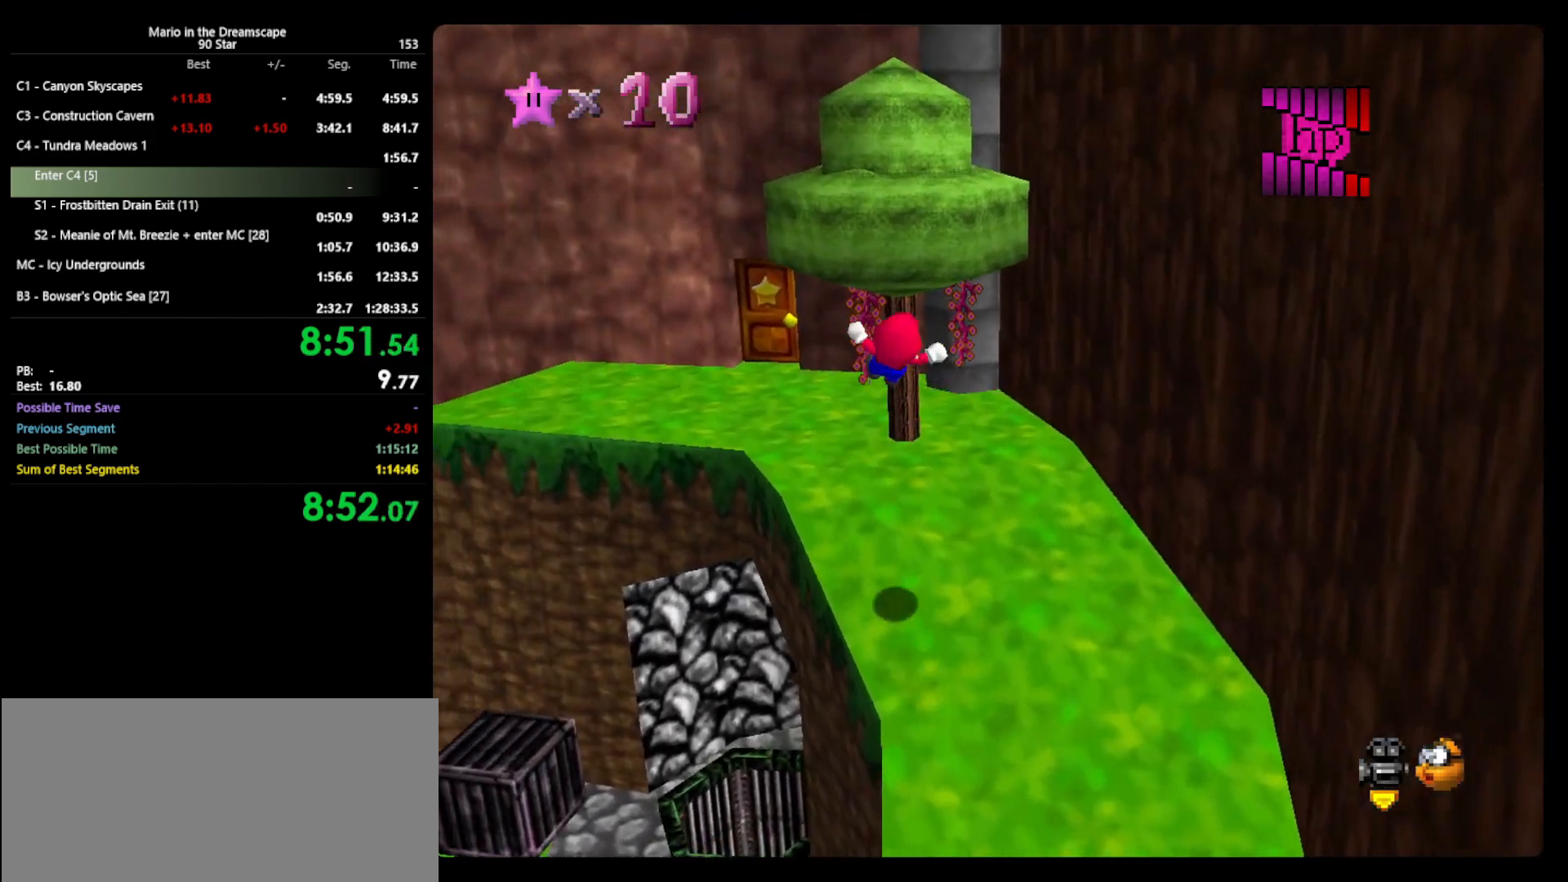
{"buttons": [], "left_stick": "up", "events": [[167, "B", "down"], [333, "A", "down"], [367, "B", "up"], [400, "A", "up"]]}
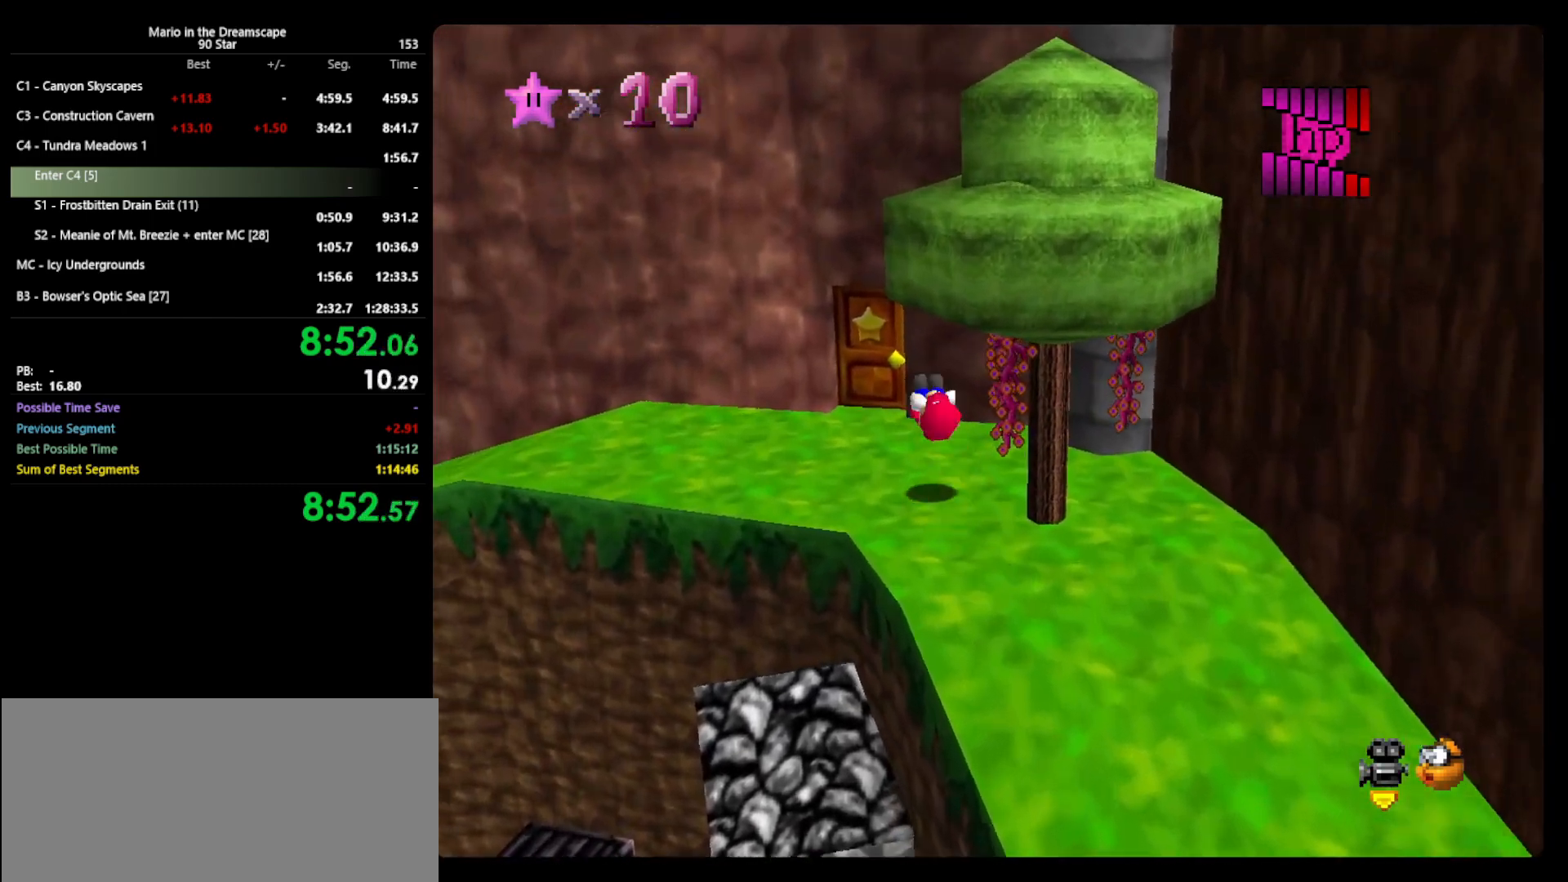
{"buttons": [], "left_stick": "center", "events": [[467, "left_stick", "center"]]}
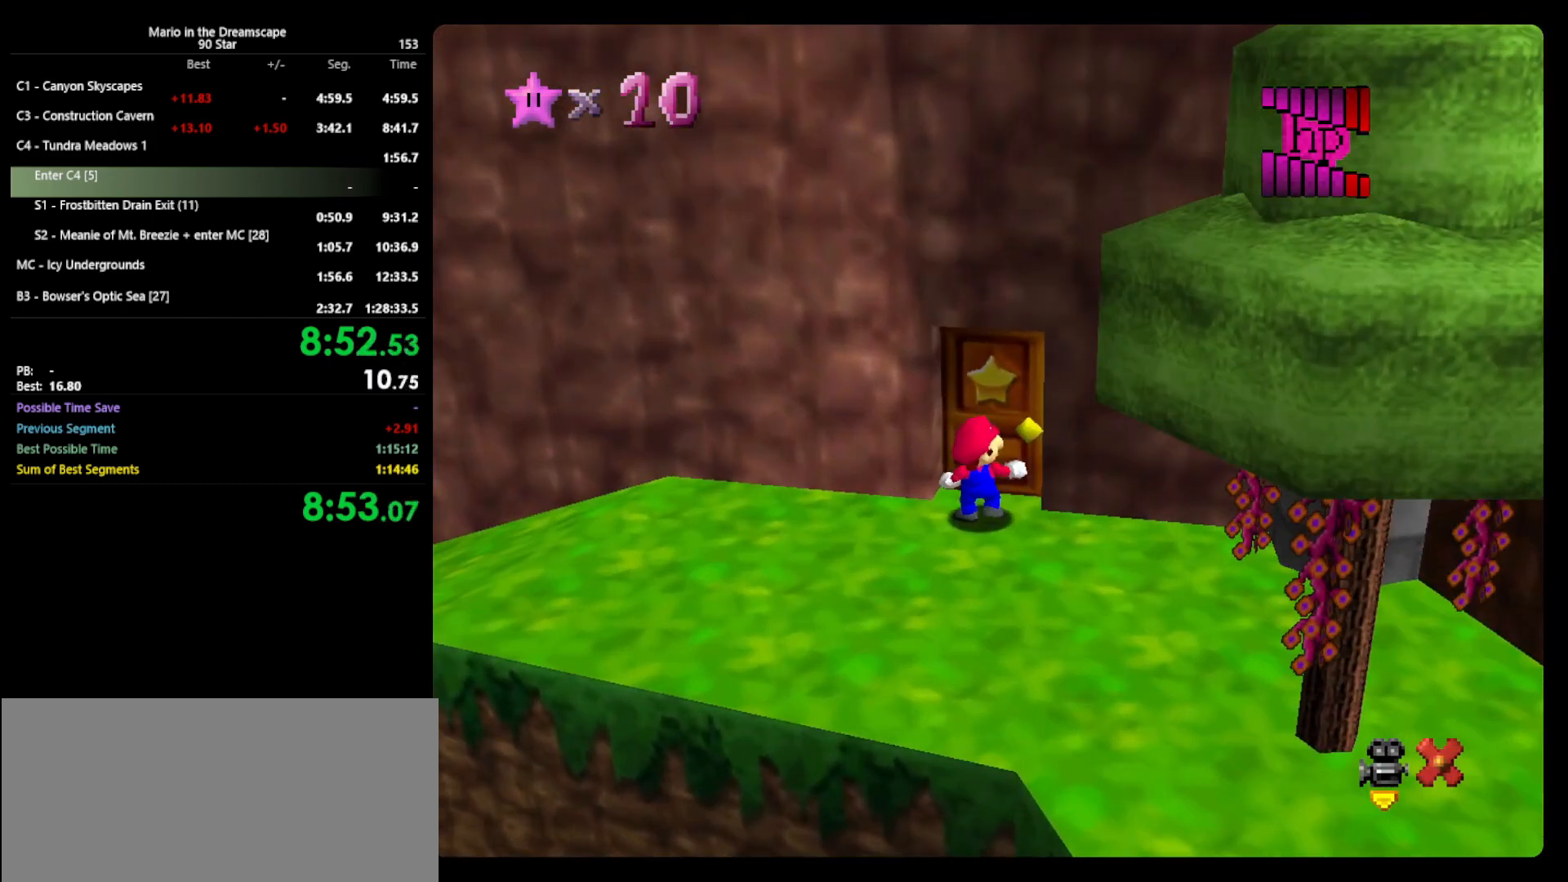
{"buttons": [], "left_stick": "center", "events": []}
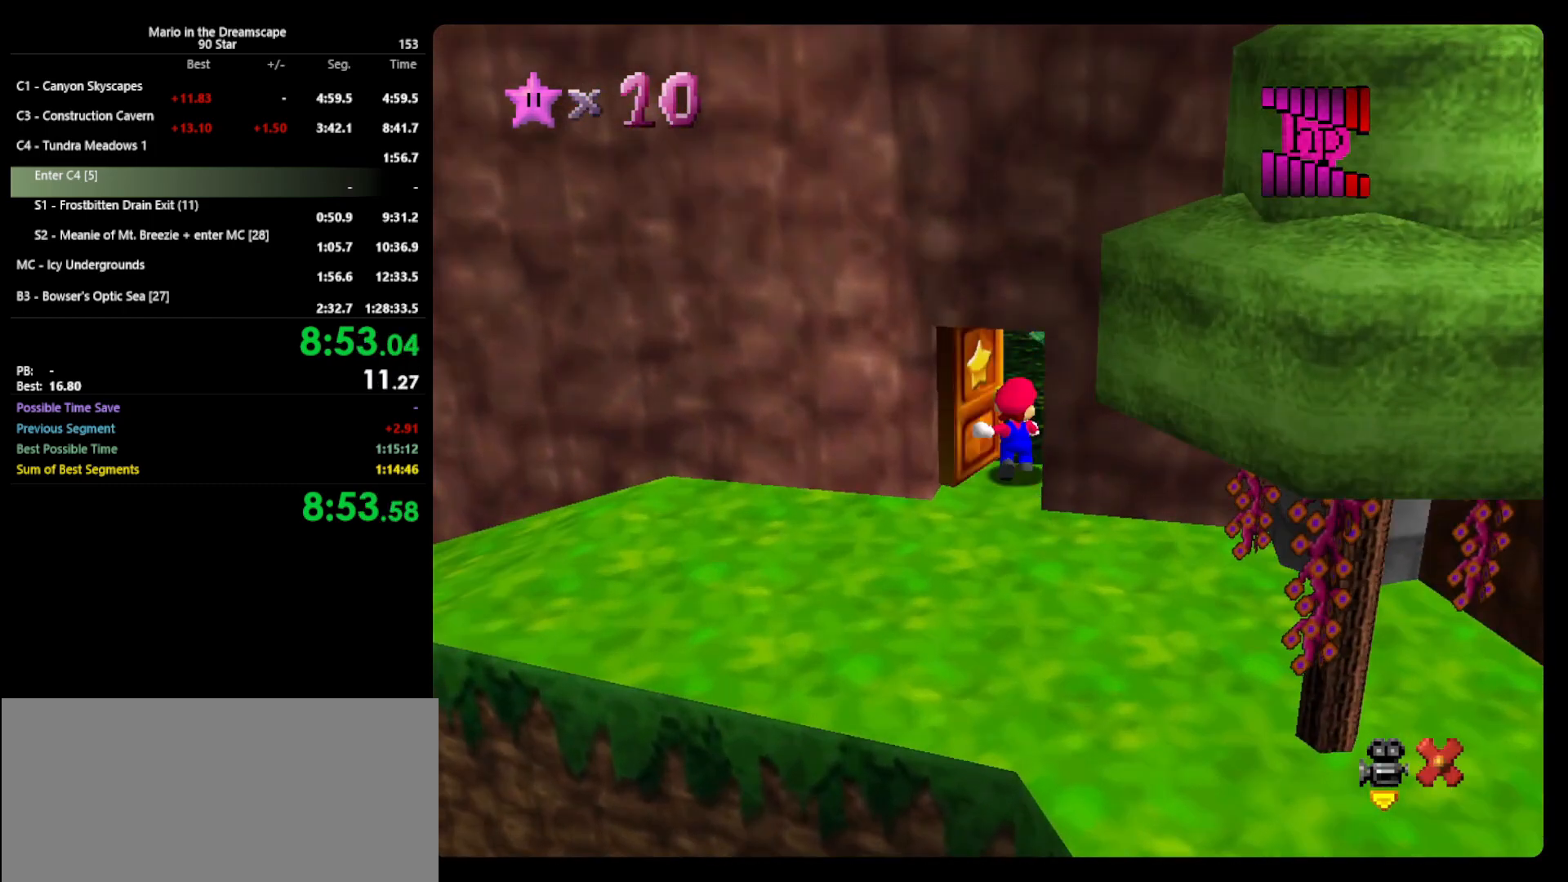
{"buttons": [], "left_stick": "up", "events": [[367, "left_stick", "up"]]}
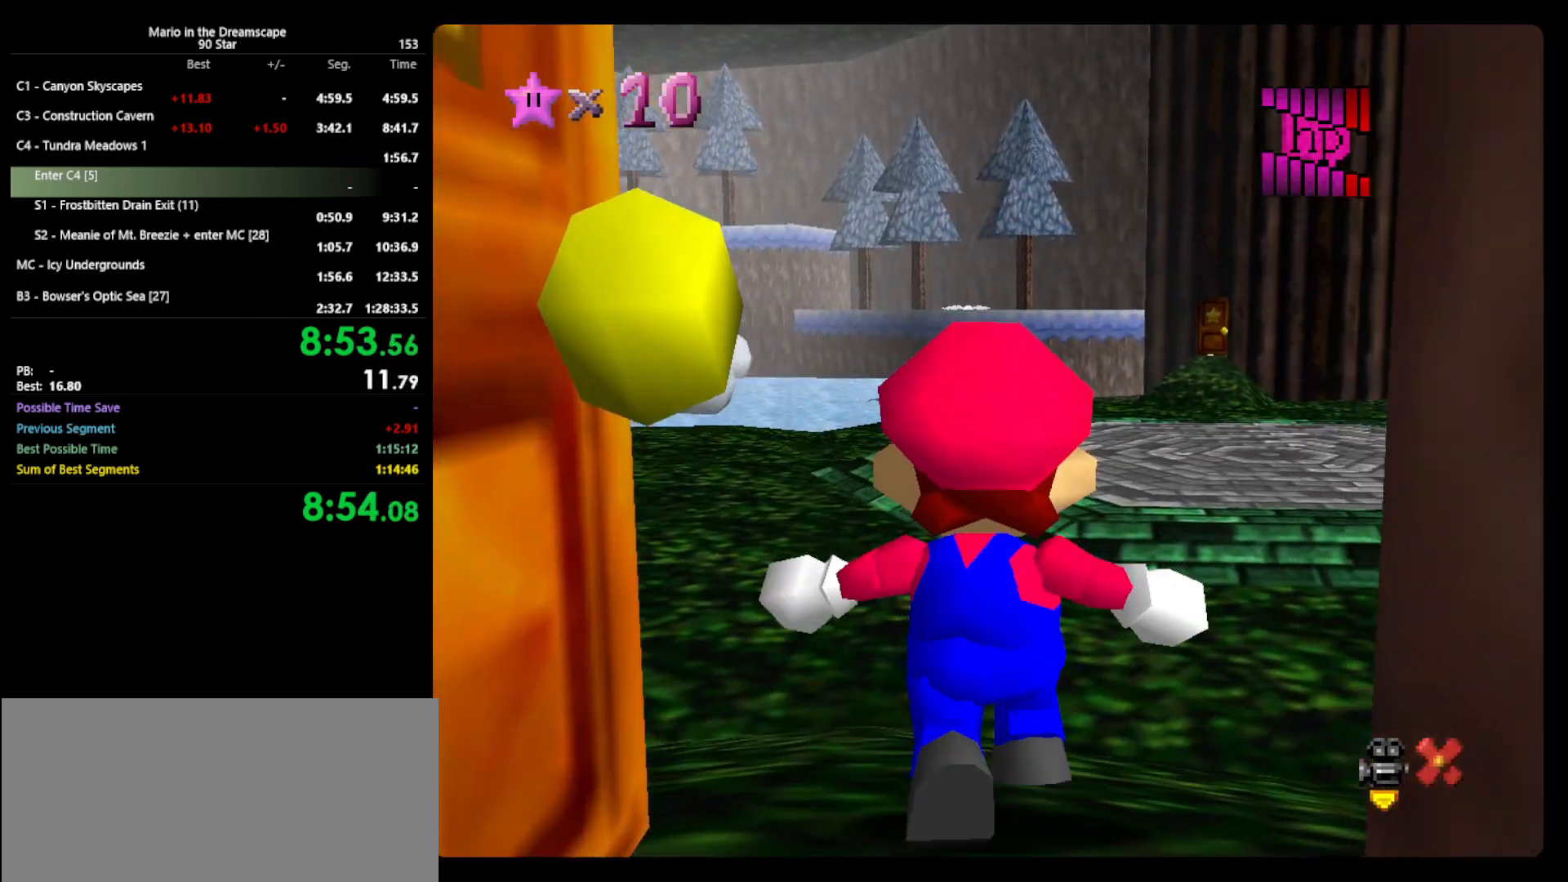
{"buttons": [], "left_stick": "up", "events": []}
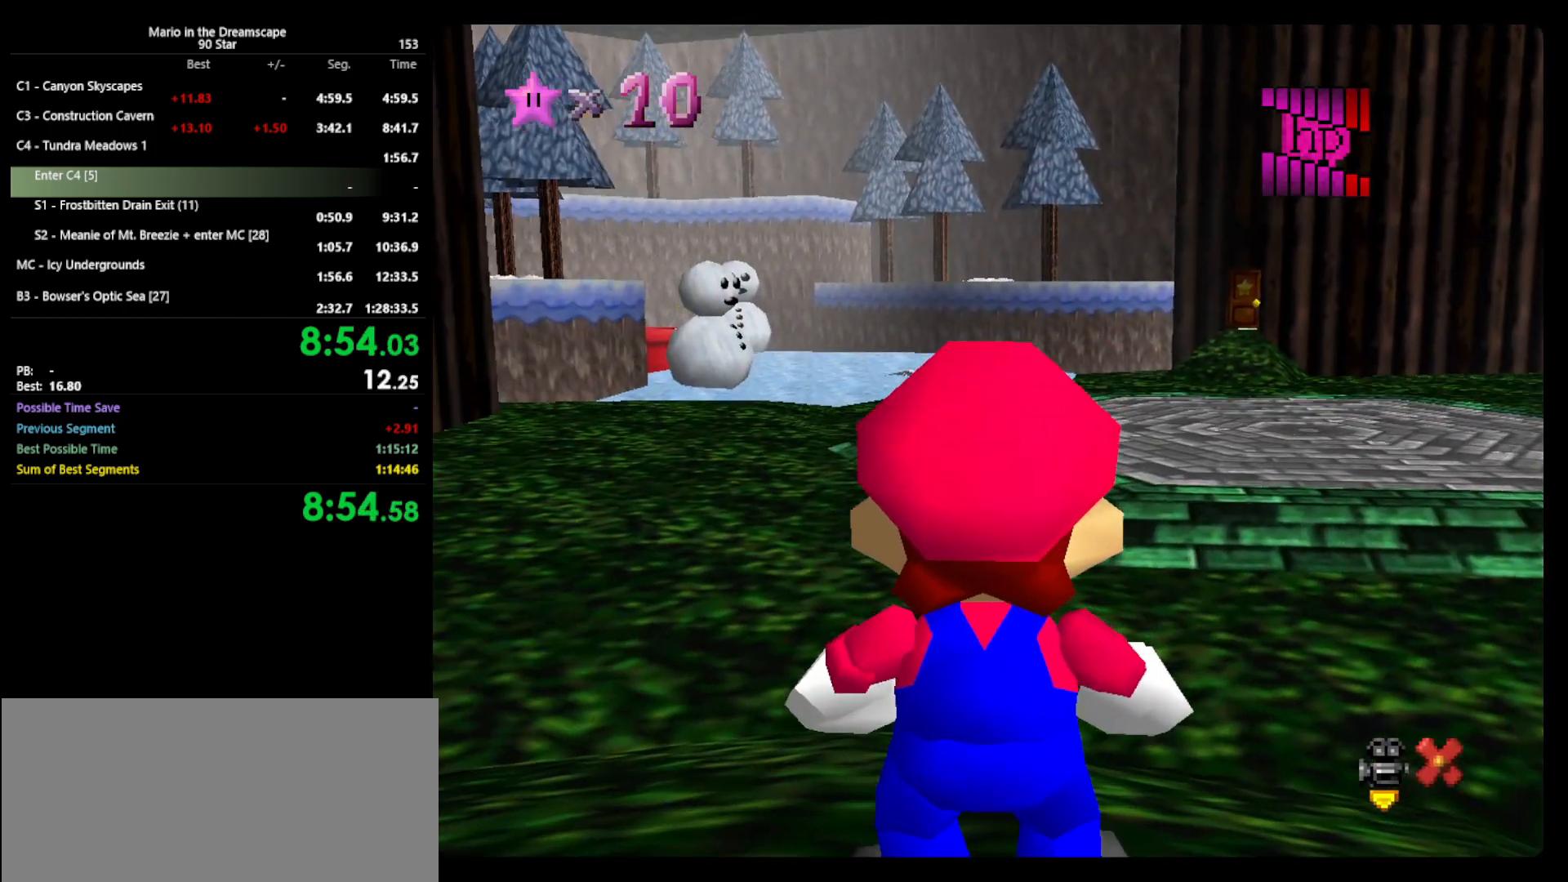
{"buttons": ["A", "Z"], "left_stick": "up", "events": [[300, "Z", "down"], [333, "A", "down"]]}
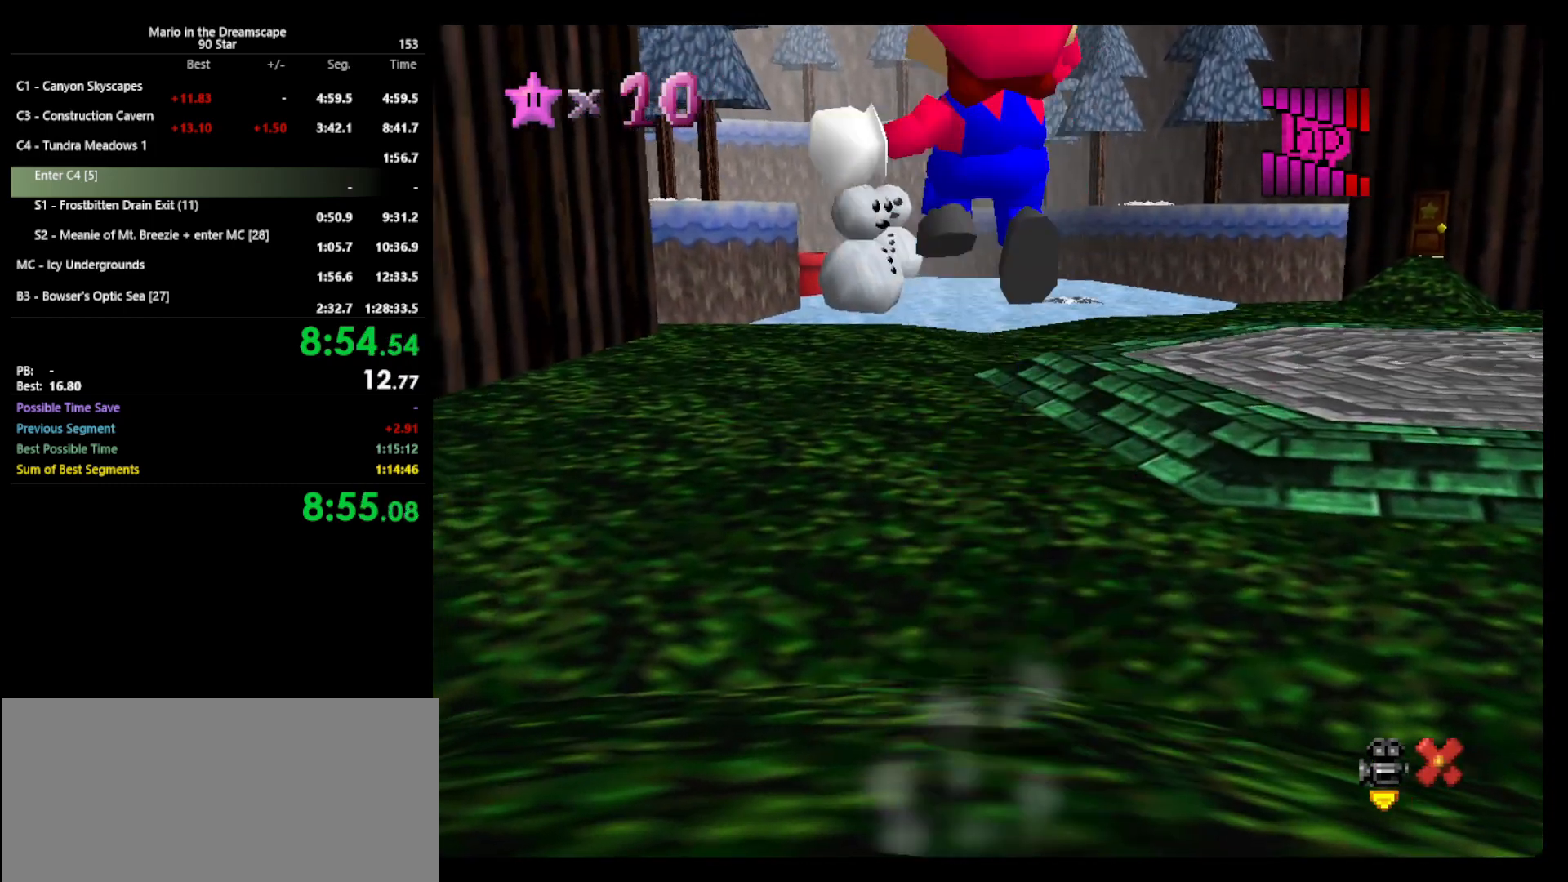
{"buttons": [], "left_stick": "up", "events": [[100, "A", "up"], [267, "Z", "up"]]}
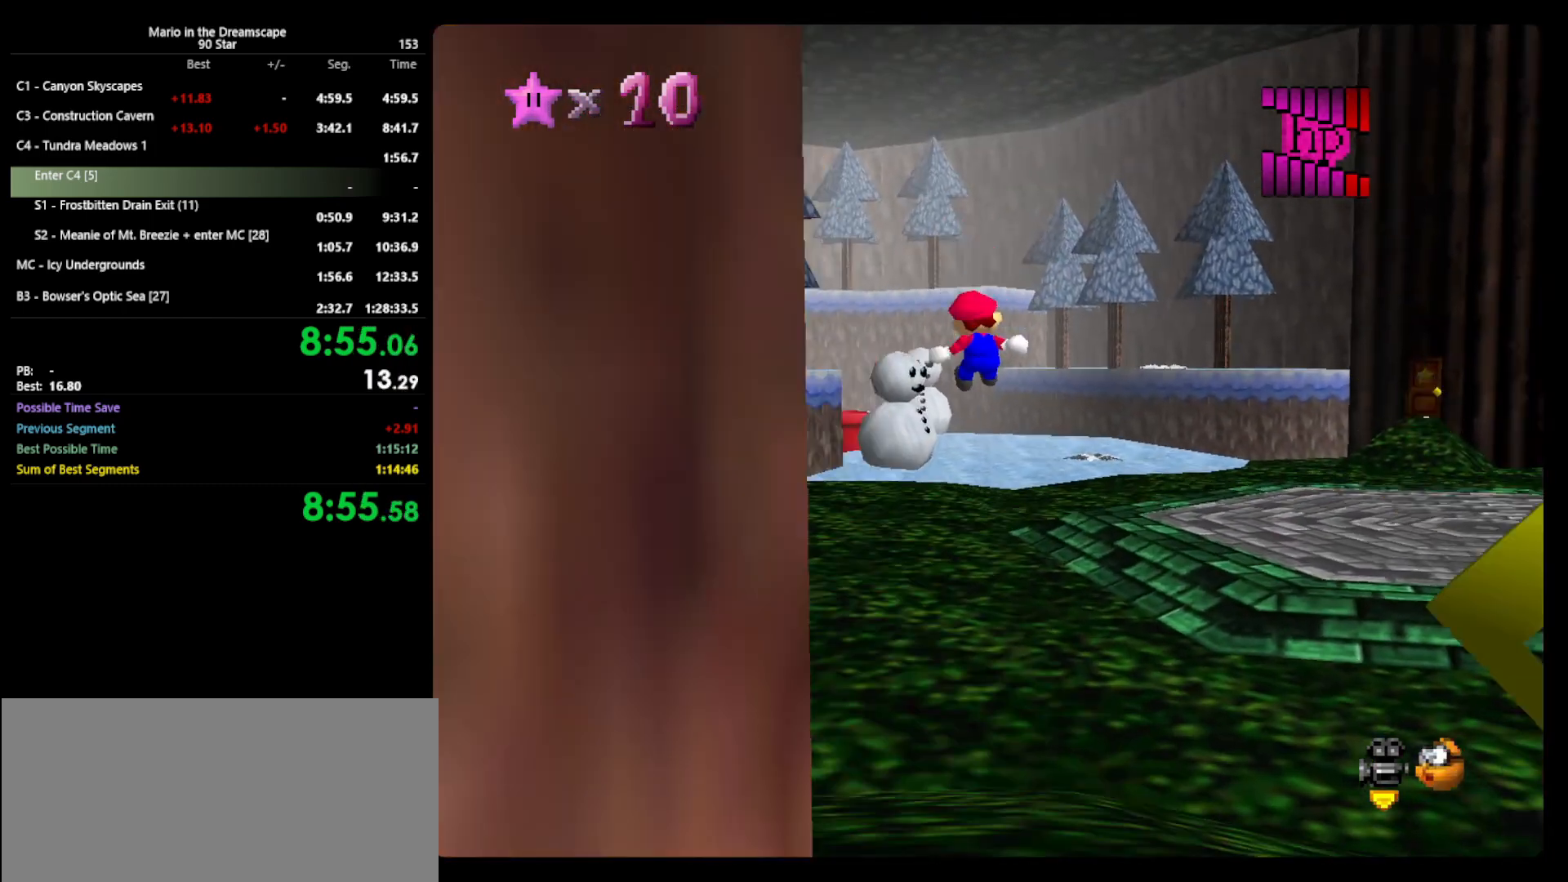
{"buttons": [], "left_stick": "up-right", "events": [[33, "C_DOWN", "down"], [67, "C_RIGHT", "down"], [167, "C_DOWN", "up"], [200, "C_RIGHT", "up"], [433, "left_stick", "up-right"]]}
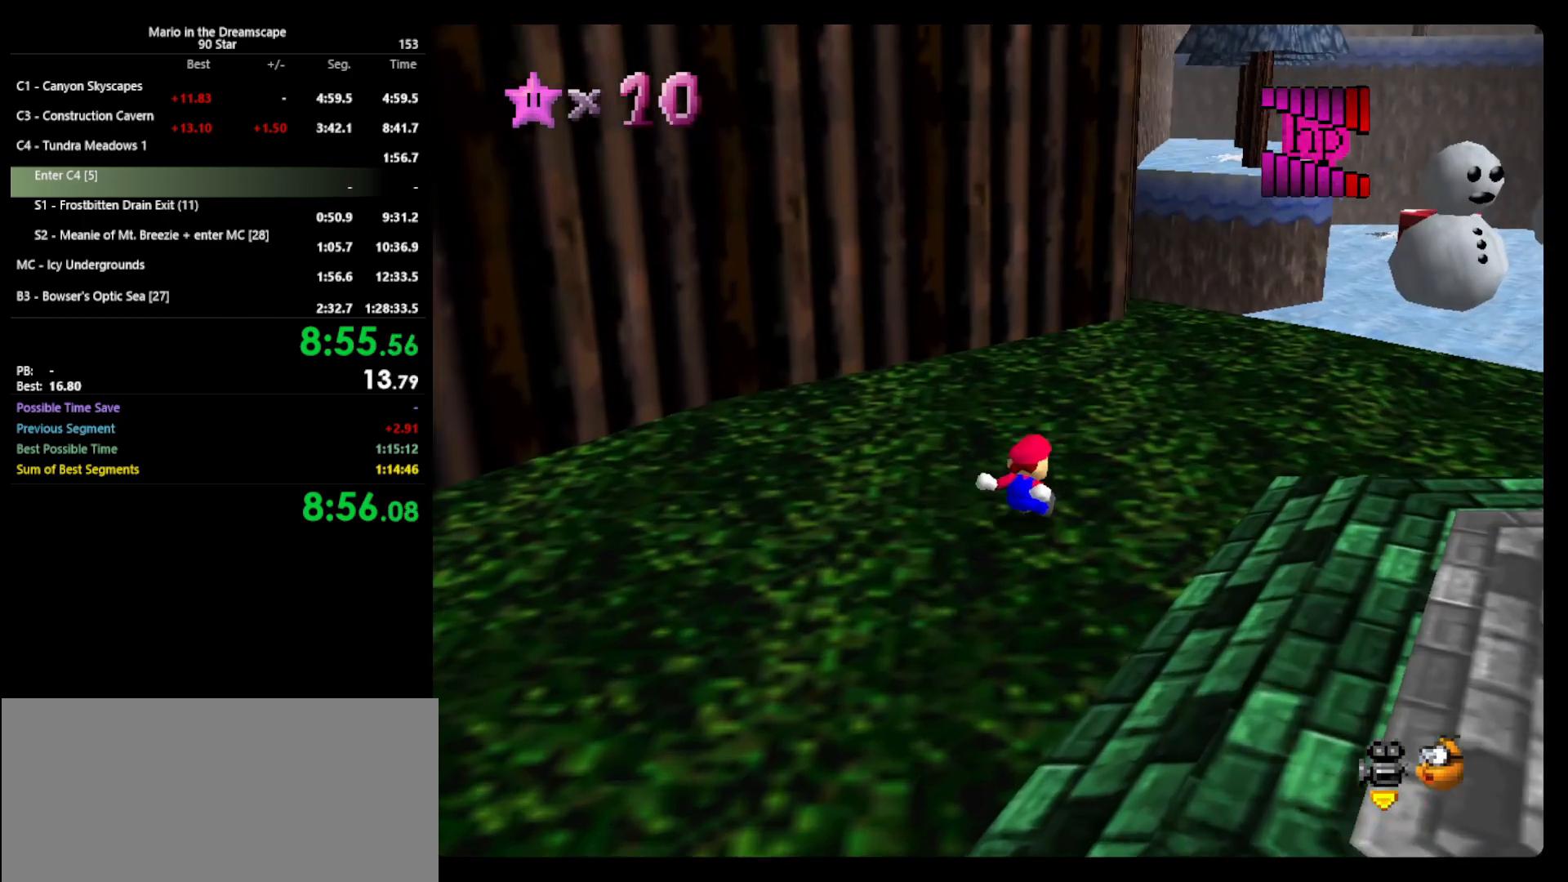
{"buttons": [], "left_stick": "up-right", "events": [[333, "B", "down"], [400, "B", "up"]]}
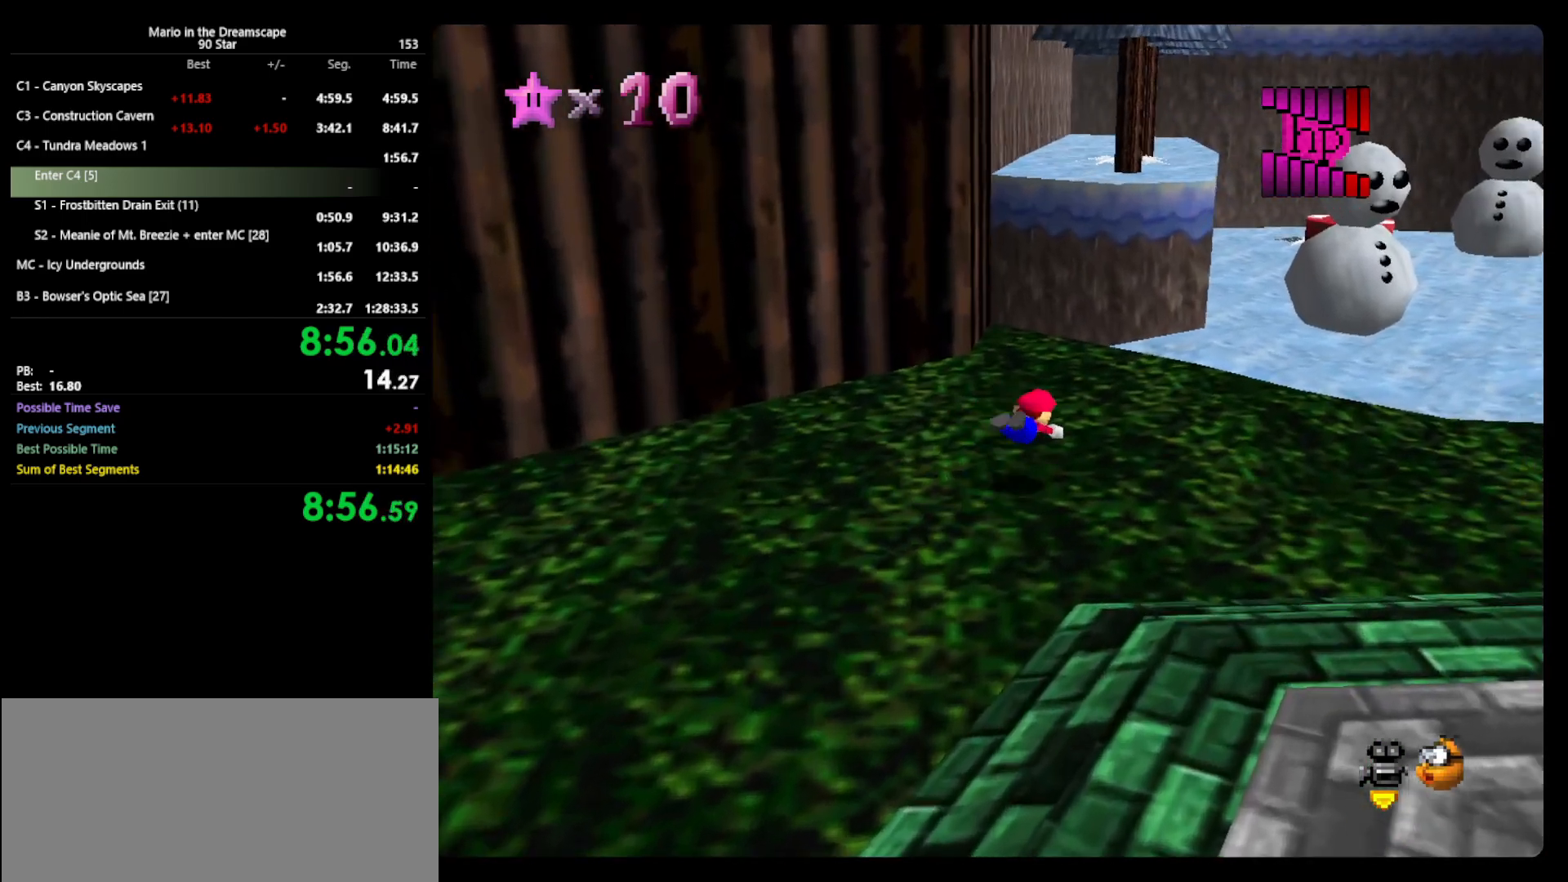
{"buttons": [], "left_stick": "up-right", "events": [[167, "A", "down"], [233, "B", "down"], [367, "A", "up"], [367, "B", "up"]]}
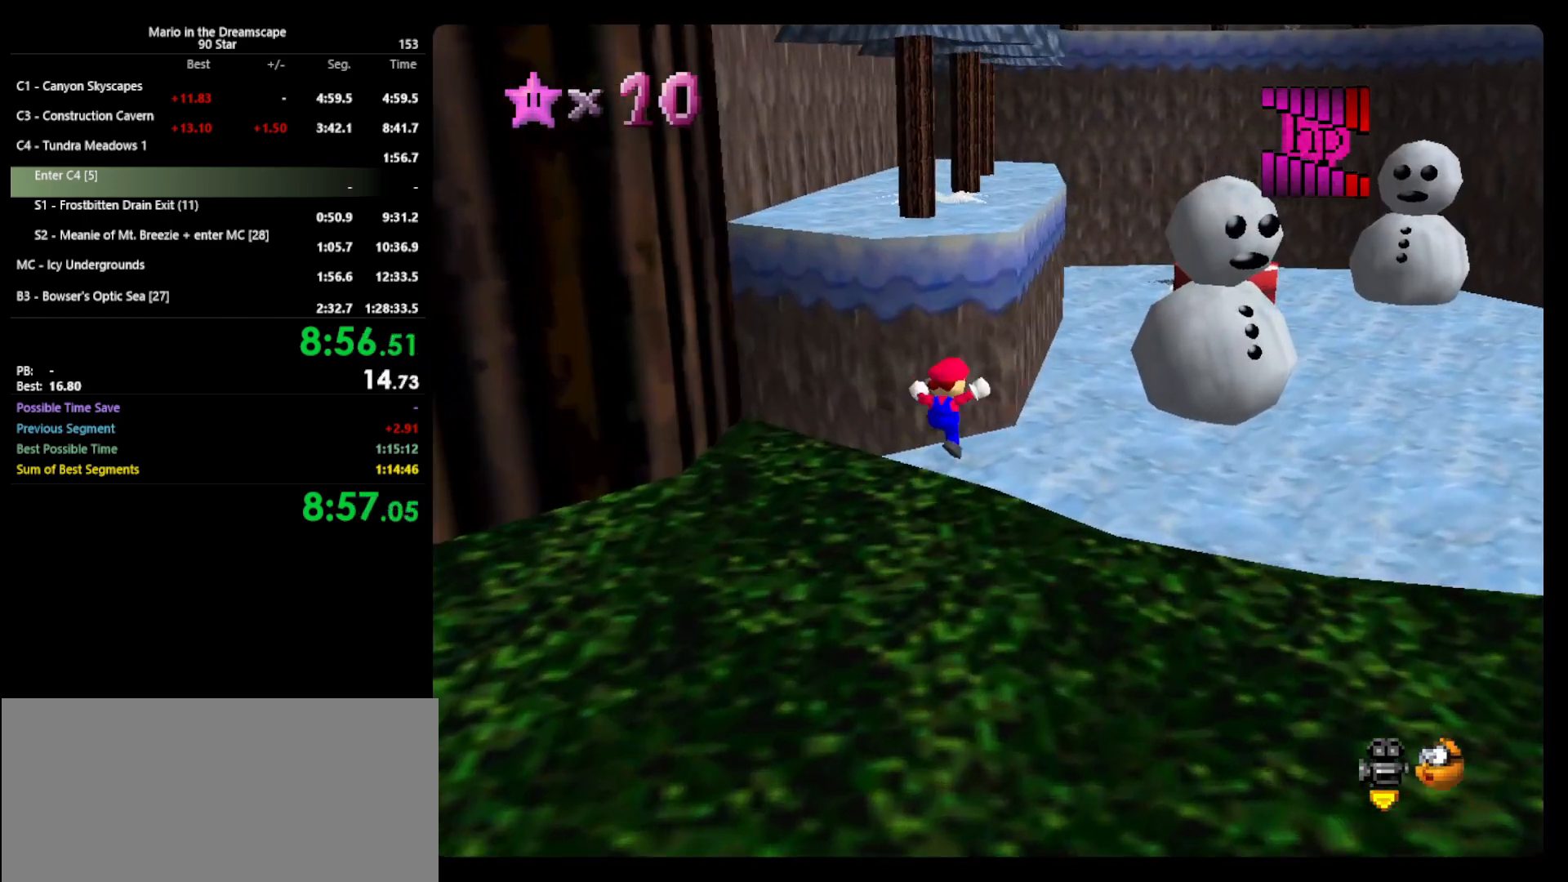
{"buttons": ["A", "B"], "left_stick": "up-right", "events": [[267, "A", "down"], [267, "B", "down"]]}
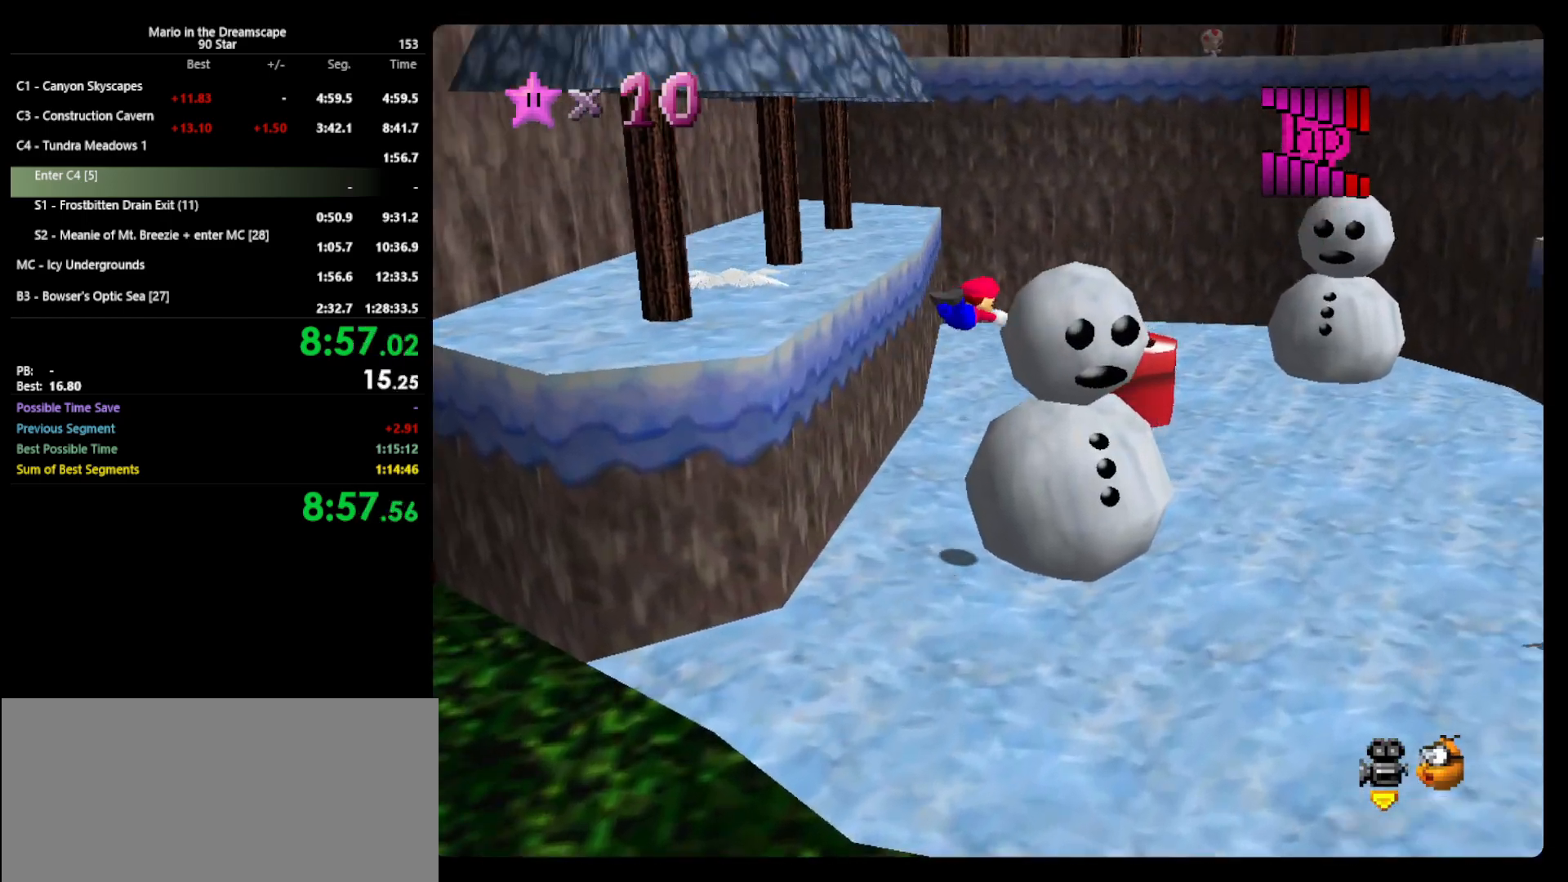
{"buttons": [], "left_stick": "up", "events": [[33, "B", "up"], [67, "A", "up"], [133, "left_stick", "up"]]}
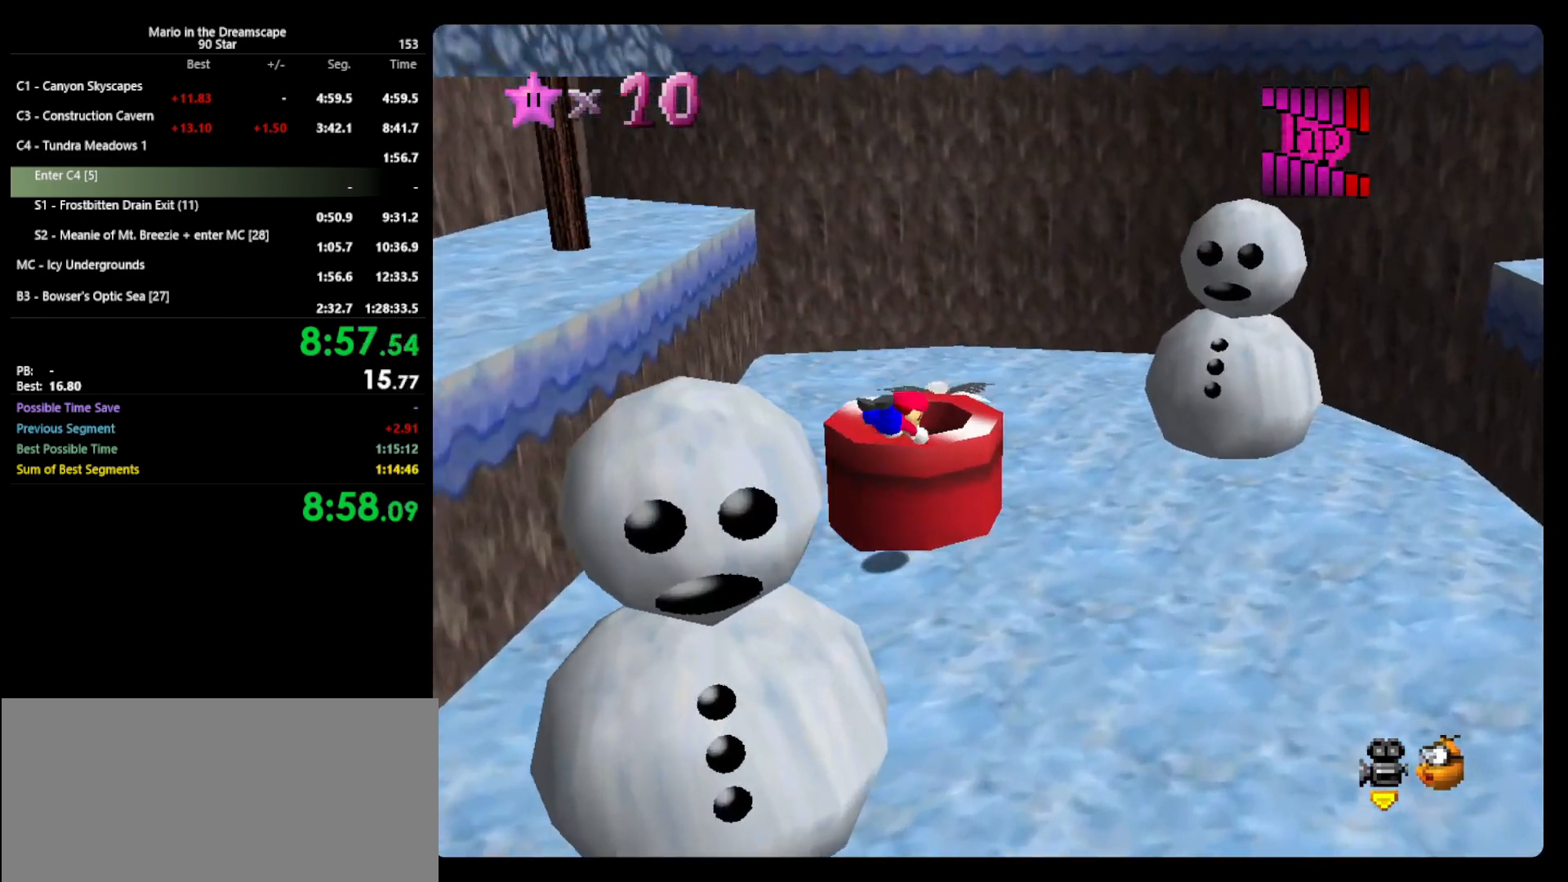
{"buttons": ["Z"], "left_stick": "center", "events": [[333, "left_stick", "center"], [467, "Z", "down"]]}